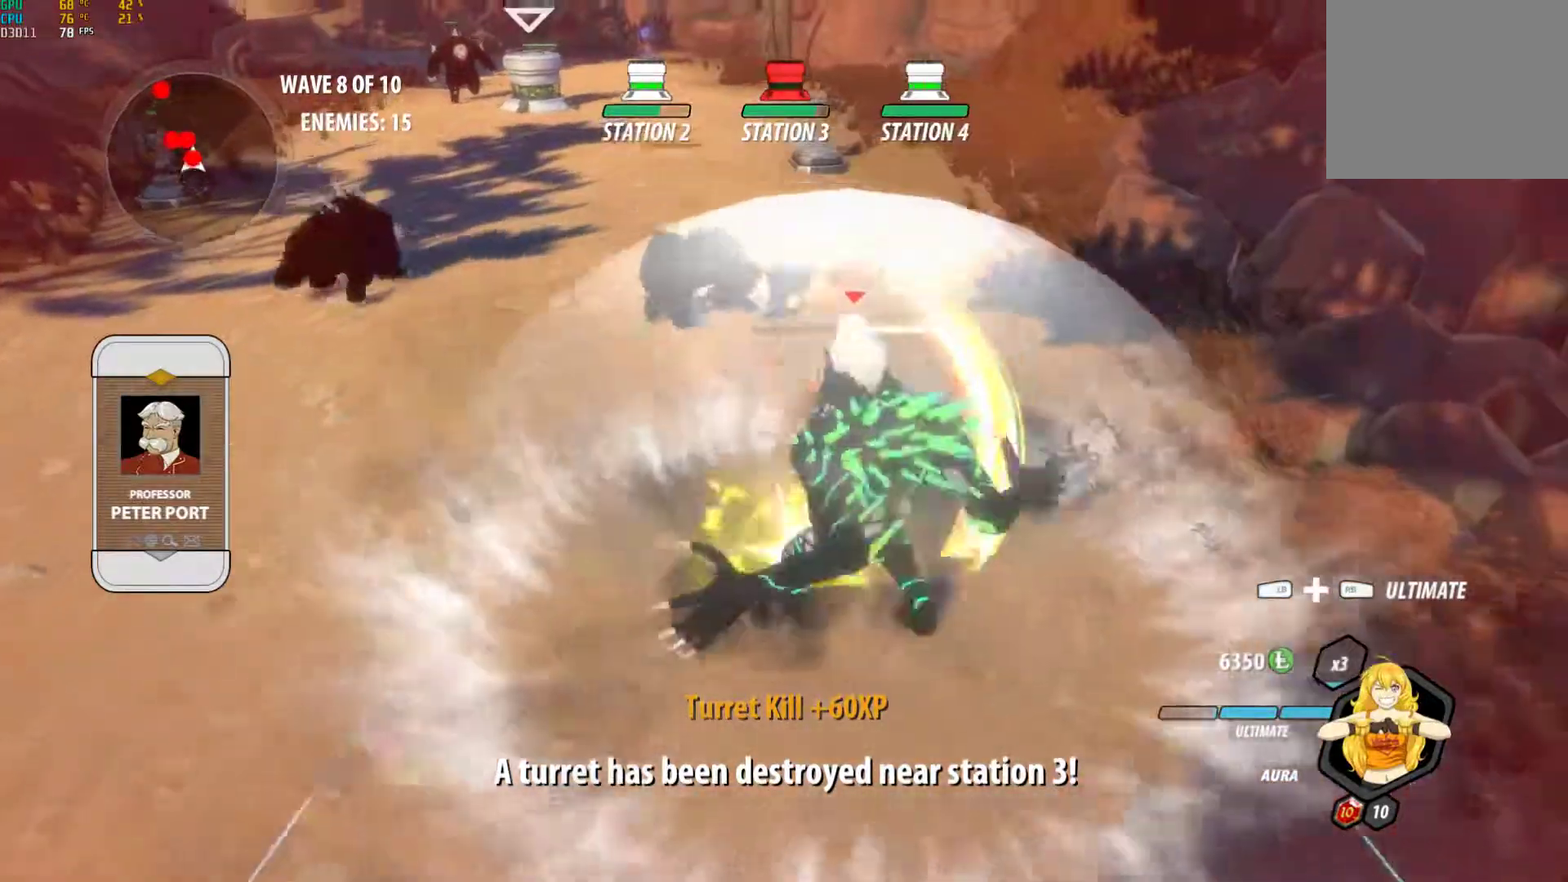
Gameplay with a controller (Xbox layout); each line is a JSON object with the inputs held at the frame after it. "events" lists button and stick changes between this image and that frame as [ms after this image, input, new state], when the widget could be followed in between. Not read: R3.
{"buttons": [], "left_stick": "down-left", "right_stick": "center", "events": [[17, "B", "up"], [17, "left_stick", "center"], [150, "left_stick", "down"], [200, "A", "down"], [233, "left_stick", "down-left"], [267, "L1", "down"], [367, "A", "up"], [383, "L1", "up"]]}
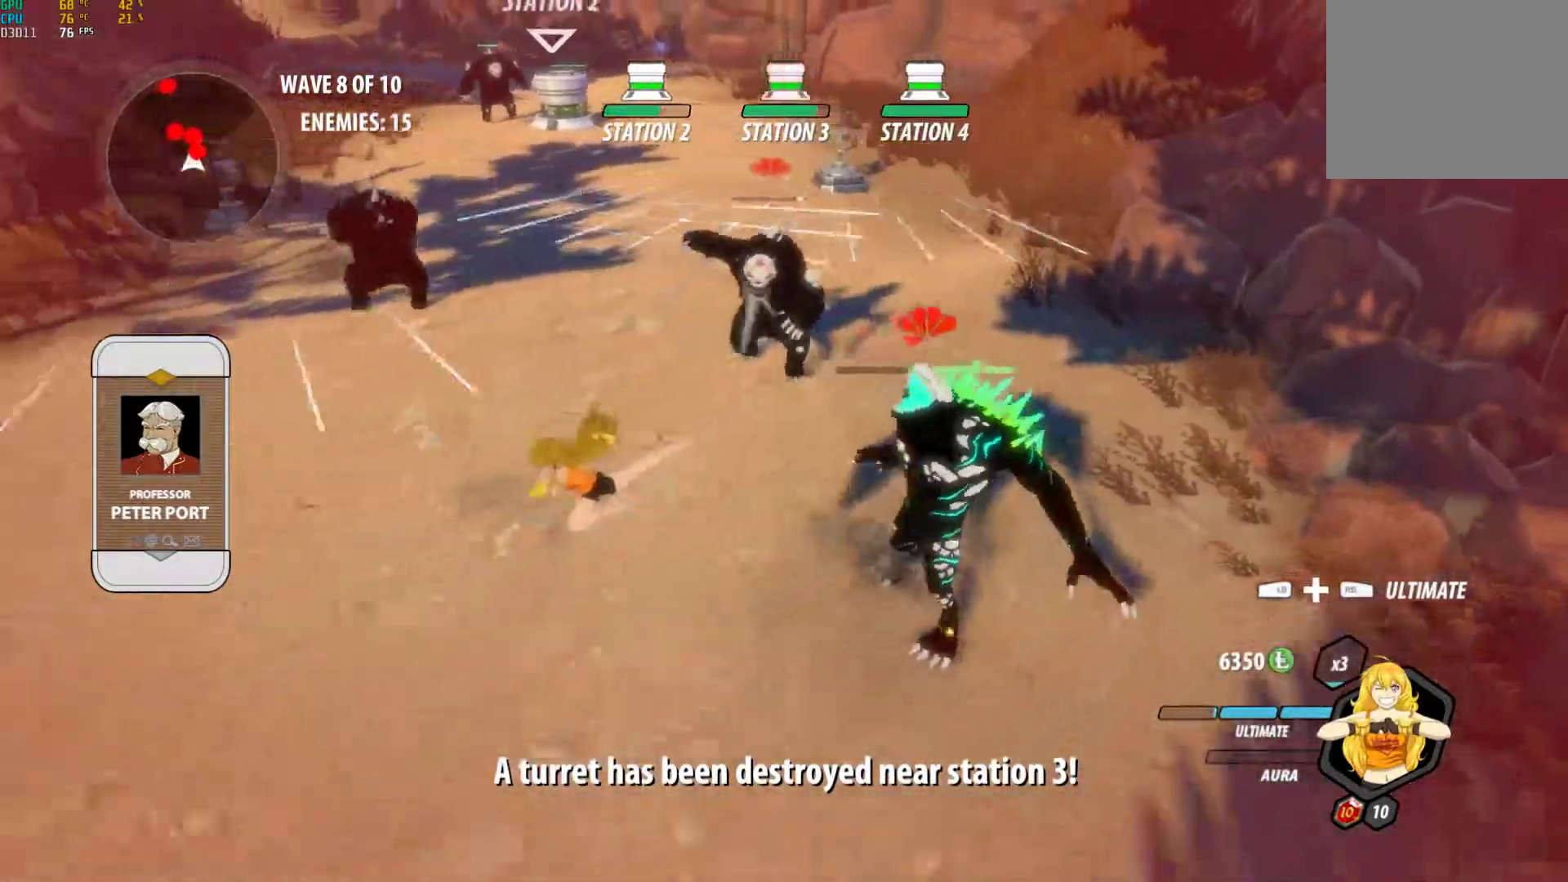
{"buttons": [], "left_stick": "down-left", "right_stick": "center", "events": [[267, "A", "down"], [350, "L1", "down"], [417, "A", "up"], [450, "L1", "up"]]}
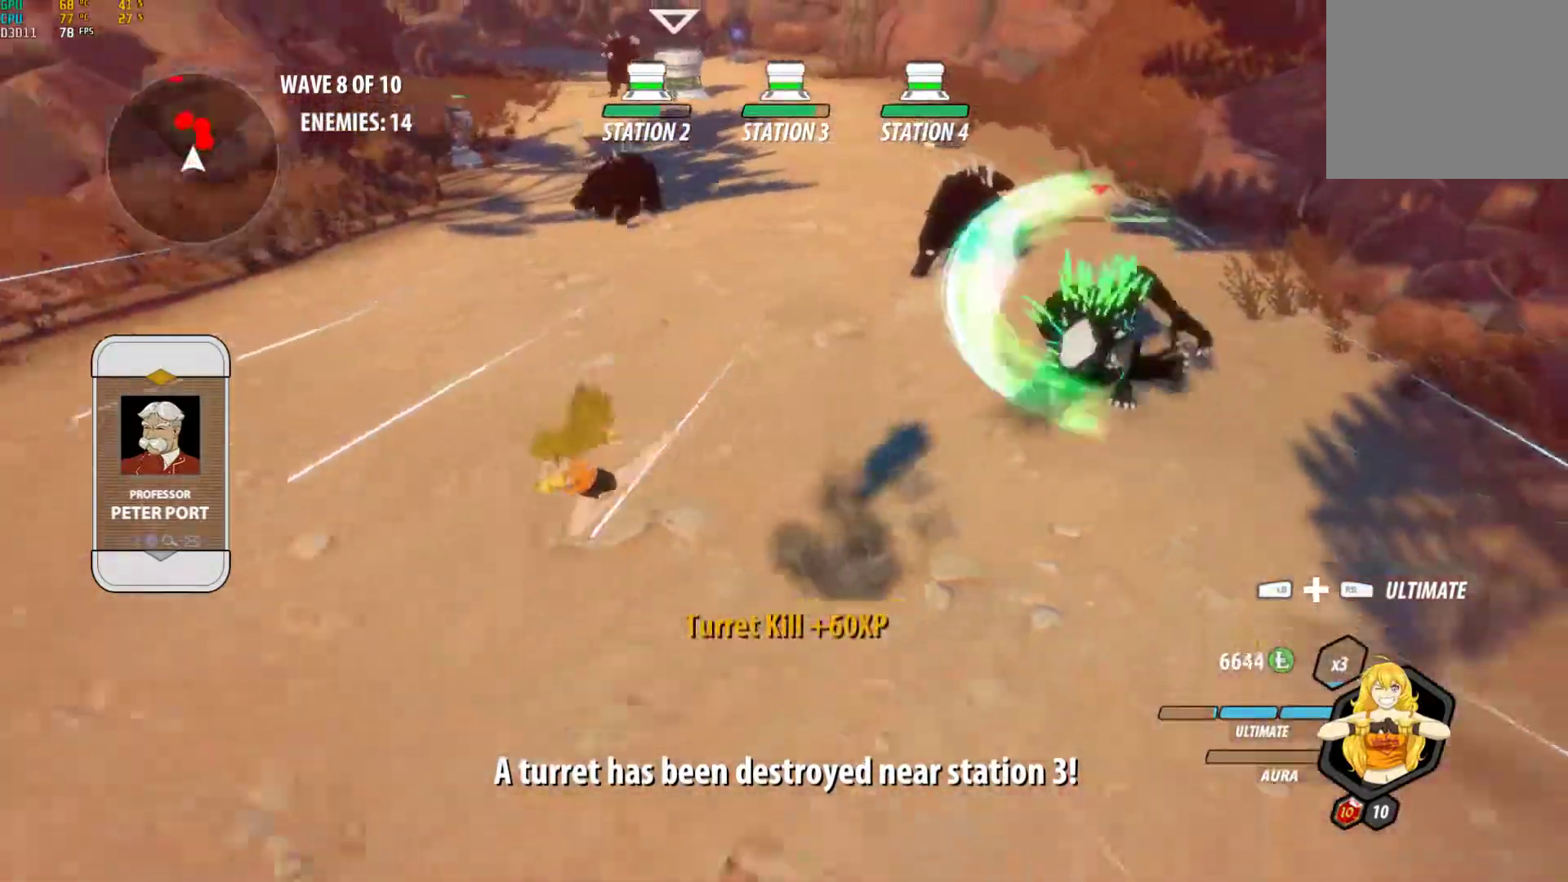
{"buttons": ["L1"], "left_stick": "up-right", "right_stick": "center", "events": [[17, "L1", "down"], [117, "L1", "up"], [150, "left_stick", "down"], [400, "left_stick", "up-right"], [450, "L1", "down"]]}
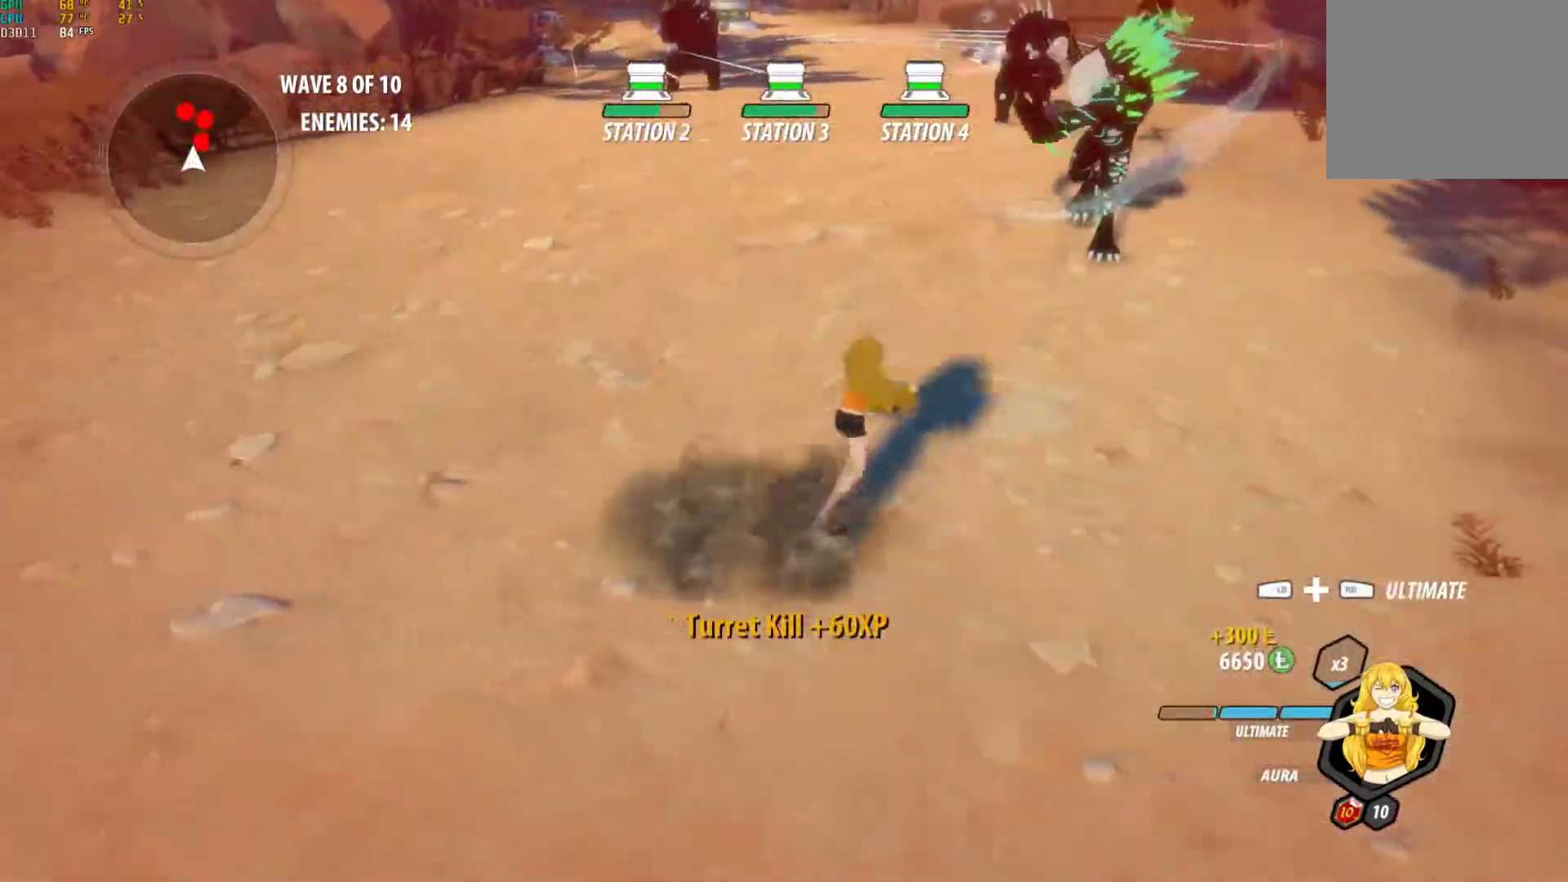
{"buttons": [], "left_stick": "up-right", "right_stick": "center", "events": [[33, "L1", "up"], [217, "A", "down"], [233, "R2", "down"], [383, "B", "down"], [417, "A", "up"], [450, "R2", "up"], [483, "B", "up"]]}
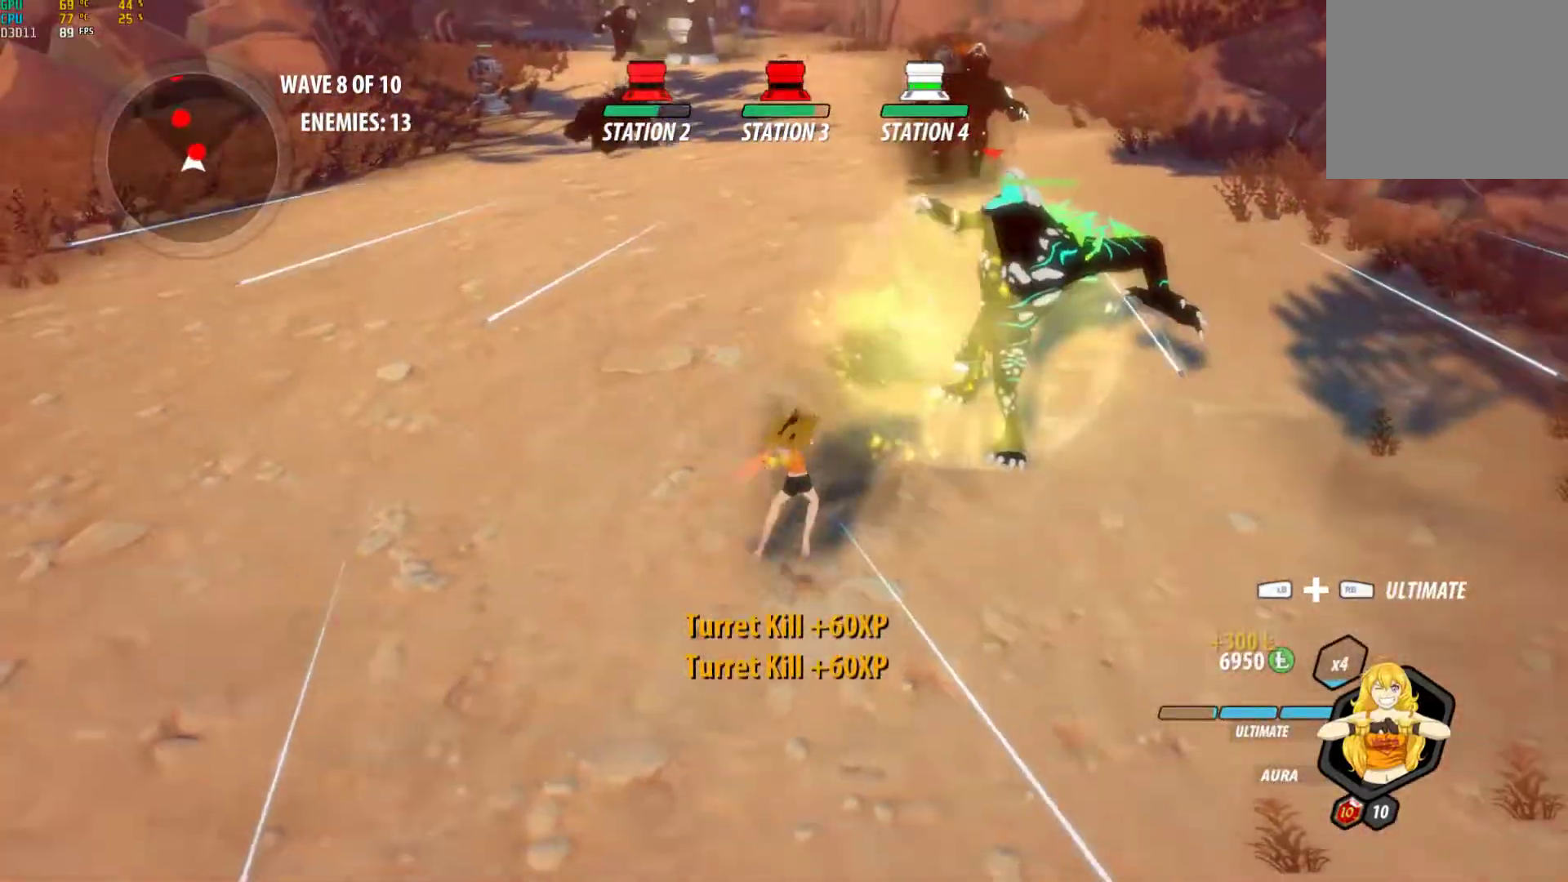
{"buttons": ["Y", "L1"], "left_stick": "up-right", "right_stick": "center", "events": [[33, "A", "down"], [67, "B", "down"], [67, "L1", "down"], [83, "Y", "down"], [100, "A", "up"], [100, "B", "up"], [200, "L1", "up"], [250, "B", "down"], [250, "Y", "up"], [267, "left_stick", "center"], [350, "B", "up"], [350, "left_stick", "up-right"], [383, "A", "down"], [383, "L1", "down"], [417, "A", "up"], [417, "Y", "down"]]}
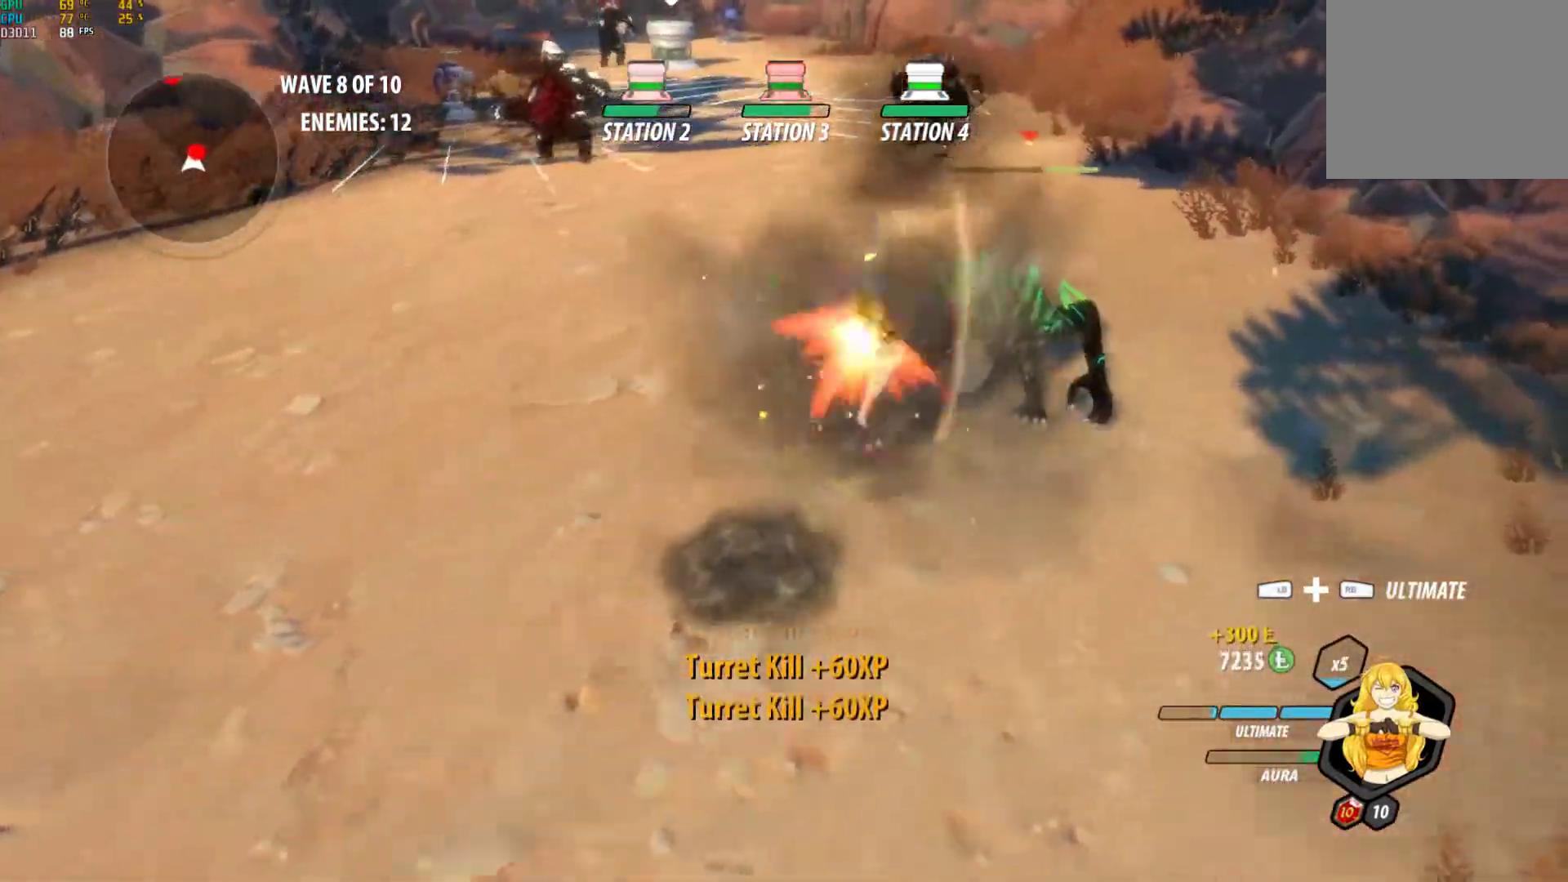
{"buttons": ["A", "L1"], "left_stick": "up-right", "right_stick": "center", "events": [[33, "L1", "up"], [50, "B", "down"], [67, "Y", "up"], [117, "B", "up"], [167, "A", "down"], [200, "L1", "down"], [217, "A", "up"], [217, "Y", "down"], [350, "B", "down"], [350, "L1", "up"], [350, "Y", "up"], [433, "B", "up"], [467, "A", "down"], [500, "L1", "down"]]}
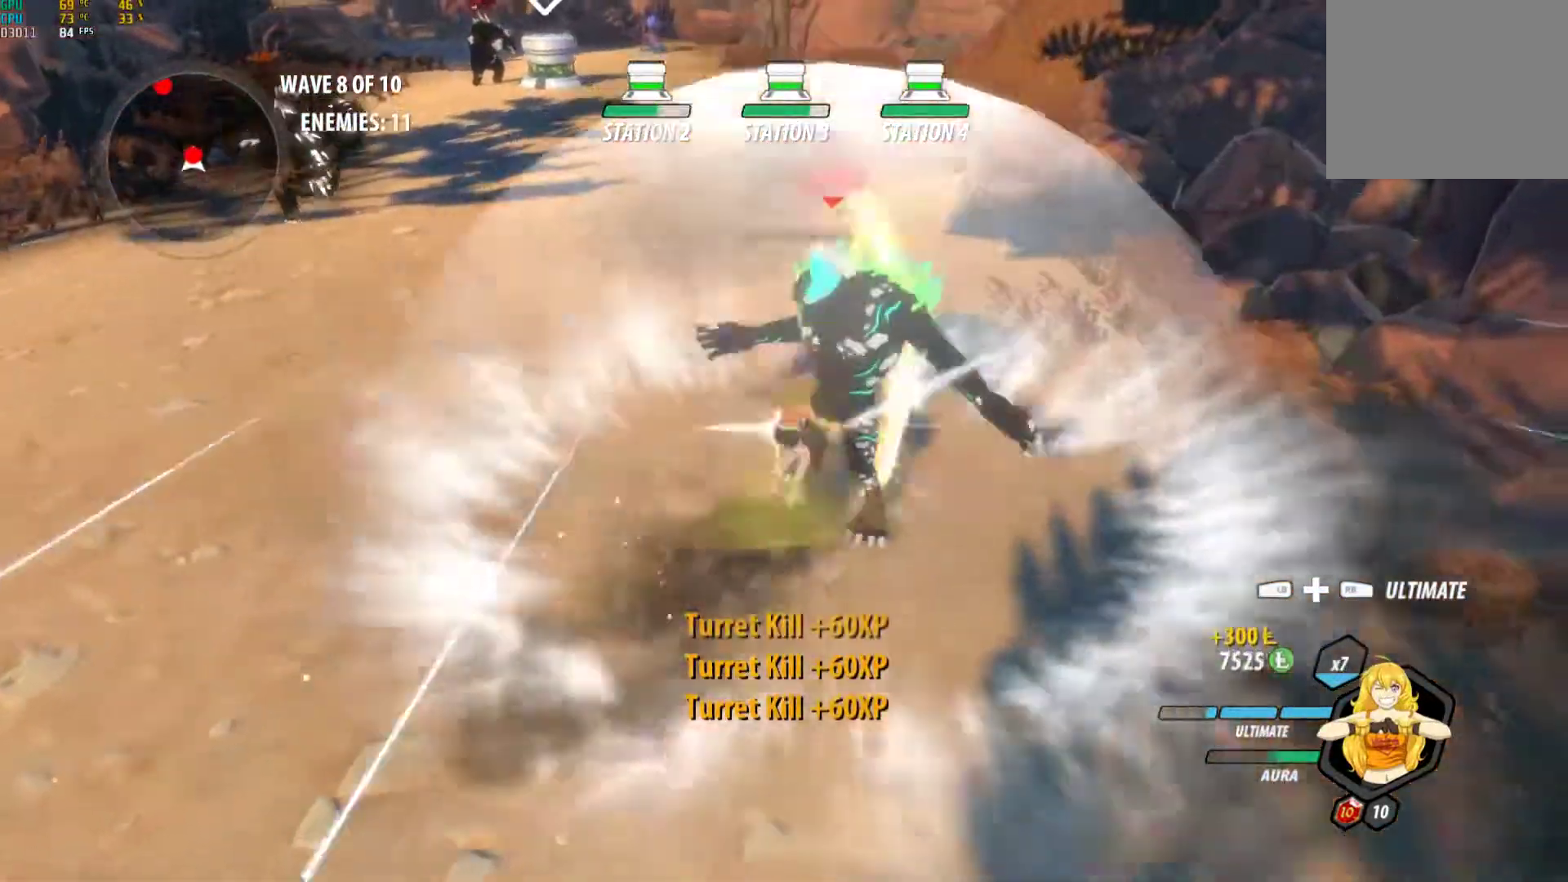
{"buttons": [], "left_stick": "left", "right_stick": "center", "events": [[17, "A", "up"], [17, "Y", "down"], [133, "B", "down"], [150, "L1", "up"], [150, "Y", "up"], [217, "B", "up"], [217, "left_stick", "center"], [250, "A", "down"], [300, "A", "up"], [300, "L1", "down"], [300, "Y", "down"], [300, "left_stick", "up"], [417, "B", "down"], [433, "L1", "up"], [433, "Y", "up"], [467, "left_stick", "left"], [500, "B", "up"]]}
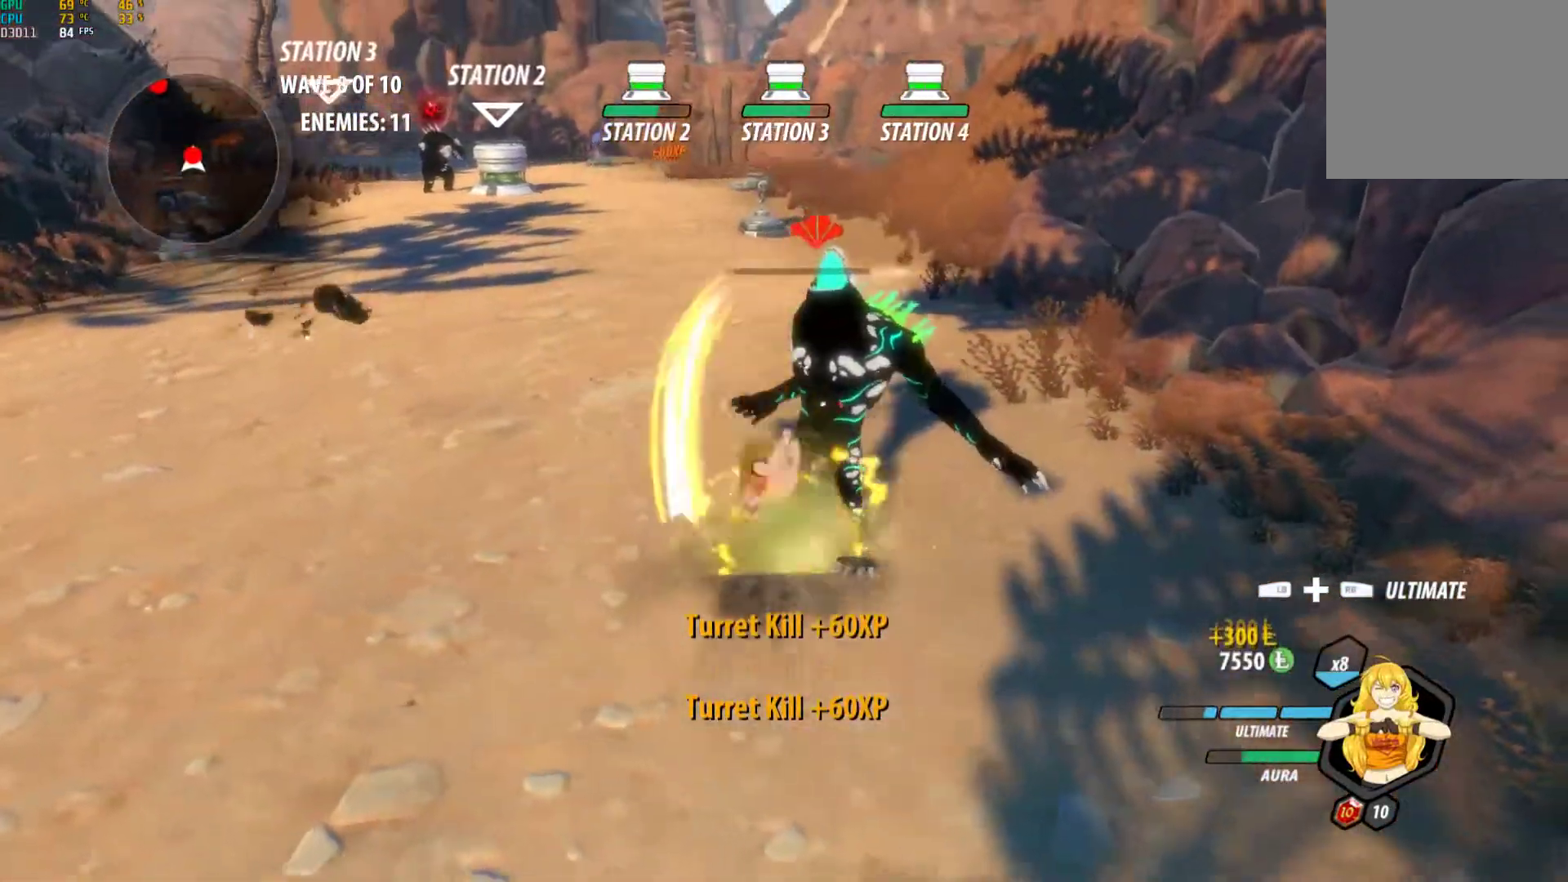
{"buttons": [], "left_stick": "up", "right_stick": "center", "events": [[67, "A", "down"], [100, "L1", "down"], [150, "A", "up"], [150, "left_stick", "up-left"], [250, "L1", "up"], [433, "left_stick", "up"]]}
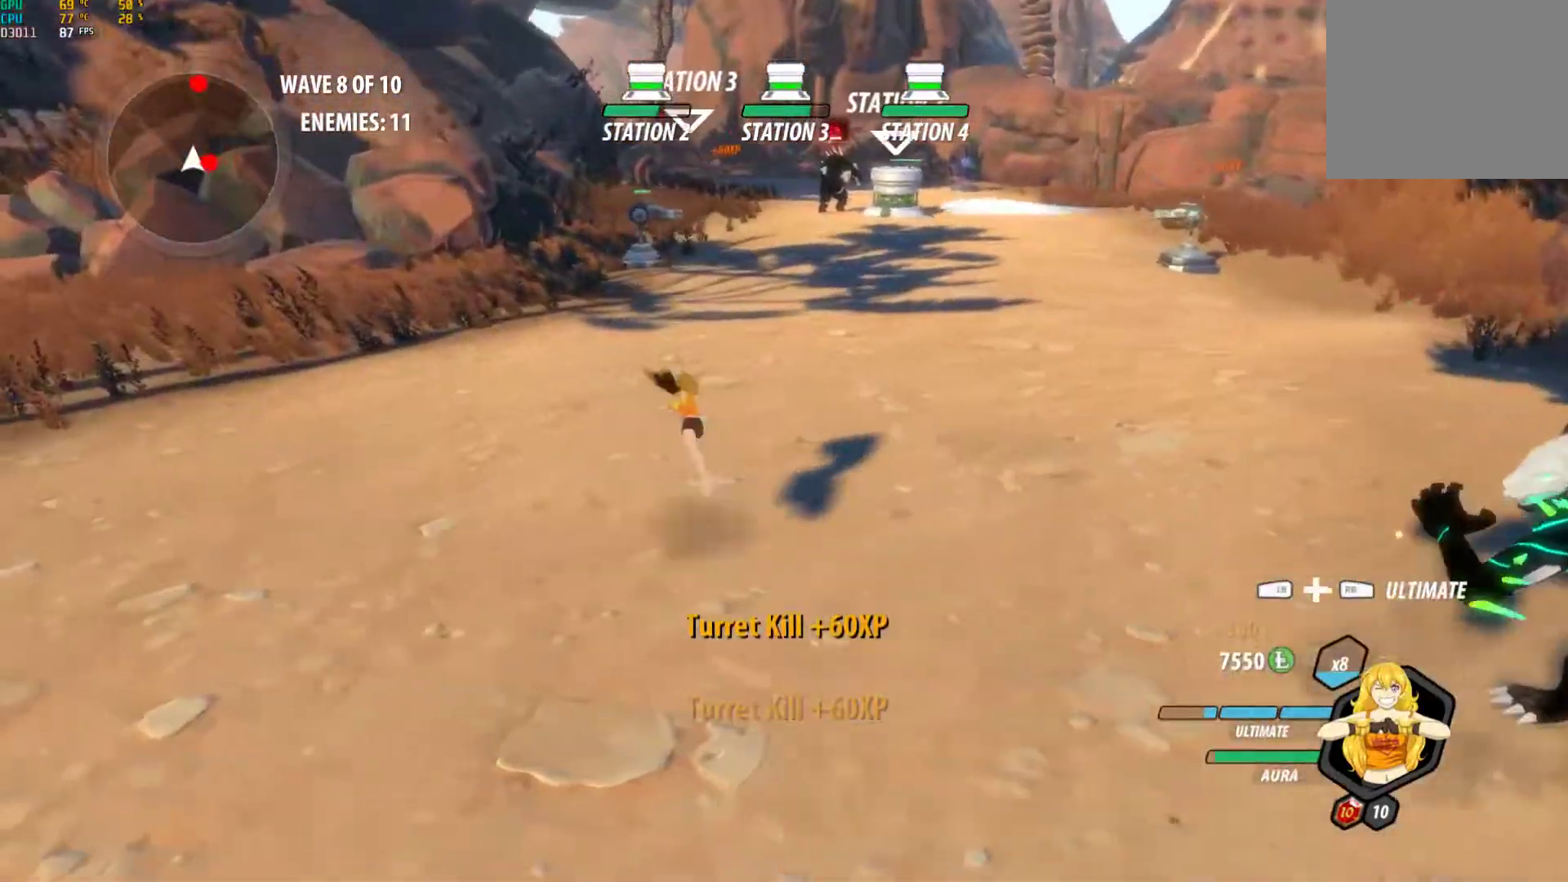
{"buttons": [], "left_stick": "up-right", "right_stick": "center", "events": [[83, "A", "down"], [150, "L1", "down"], [200, "A", "up"], [233, "L1", "up"], [300, "L1", "down"], [433, "L1", "up"], [500, "left_stick", "up-right"]]}
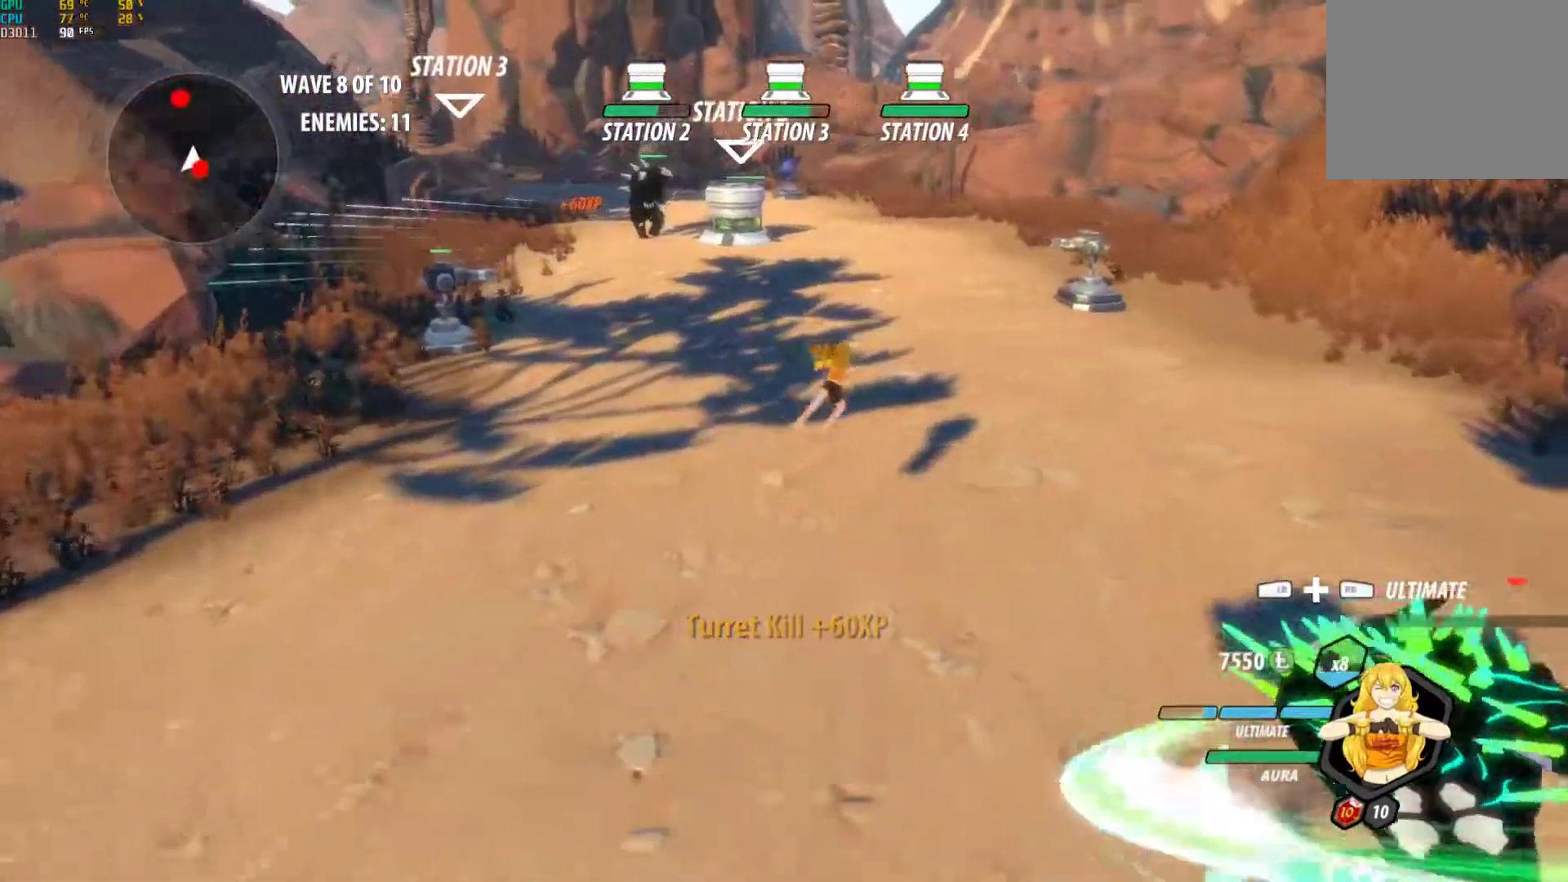
{"buttons": ["B"], "left_stick": "down-right", "right_stick": "center", "events": [[167, "left_stick", "down-right"], [233, "A", "down"], [250, "L1", "down"], [283, "A", "up"], [300, "Y", "down"], [417, "B", "down"], [417, "L1", "up"], [433, "Y", "up"]]}
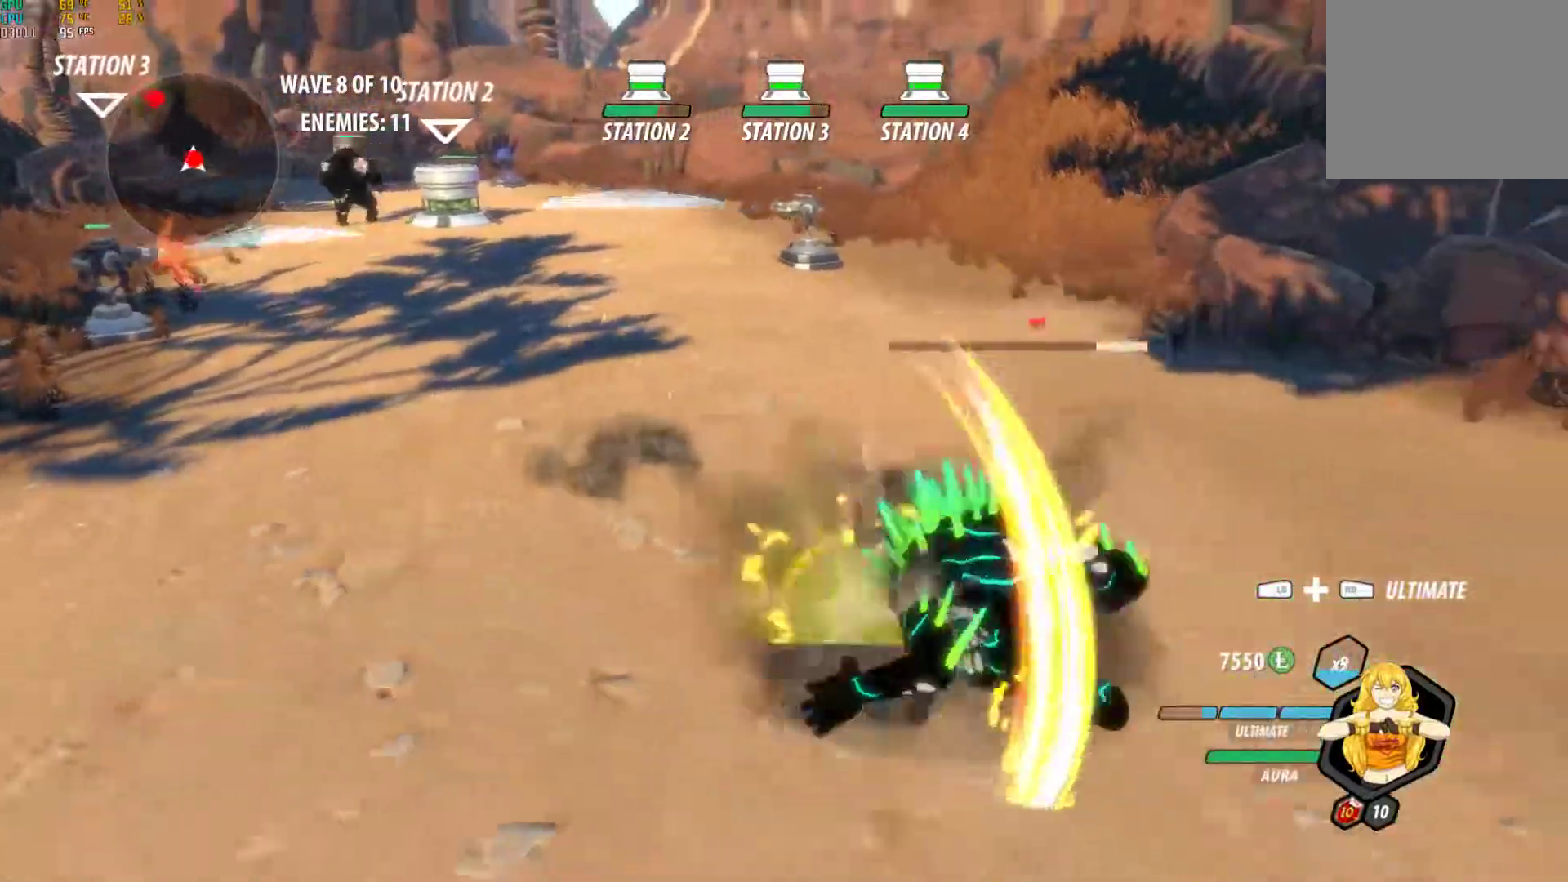
{"buttons": ["Y", "L1"], "left_stick": "down-right", "right_stick": "center", "events": [[17, "B", "up"], [50, "A", "down"], [50, "left_stick", "center"], [67, "R2", "down"], [217, "A", "up"], [233, "B", "down"], [267, "R2", "up"], [317, "B", "up"], [317, "left_stick", "down-right"], [383, "A", "down"], [400, "L1", "down"], [417, "A", "up"], [417, "Y", "down"]]}
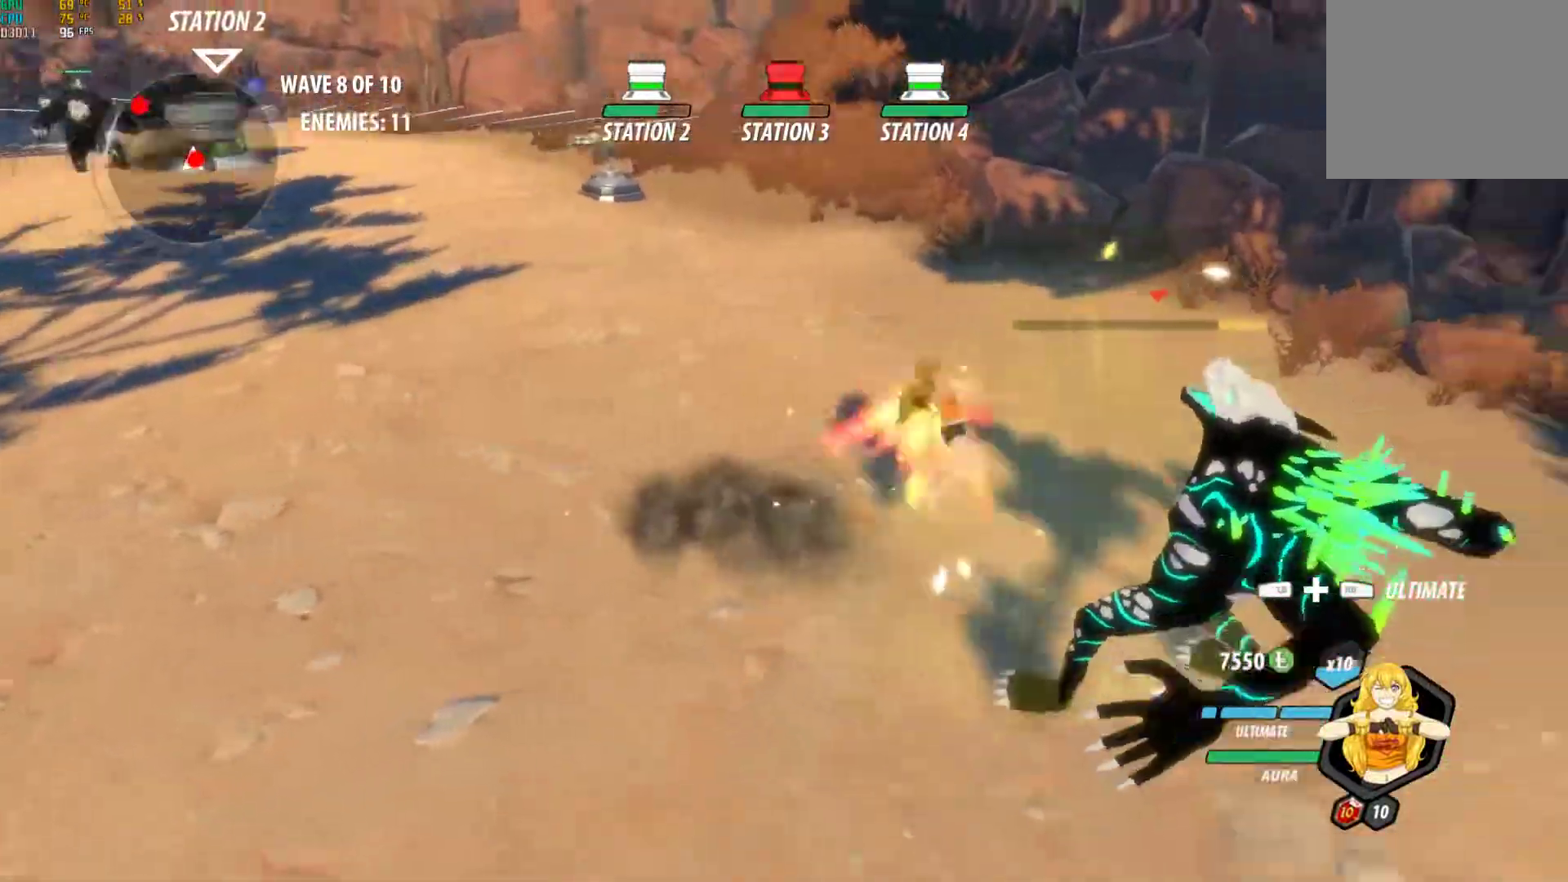
{"buttons": ["A", "L1"], "left_stick": "center", "right_stick": "center", "events": [[33, "L1", "up"], [50, "B", "down"], [83, "Y", "up"], [150, "B", "up"], [200, "A", "down"], [217, "L1", "down"], [233, "A", "up"], [233, "Y", "down"], [350, "L1", "up"], [367, "B", "down"], [367, "Y", "up"], [367, "left_stick", "center"], [433, "B", "up"], [450, "A", "down"], [483, "L1", "down"]]}
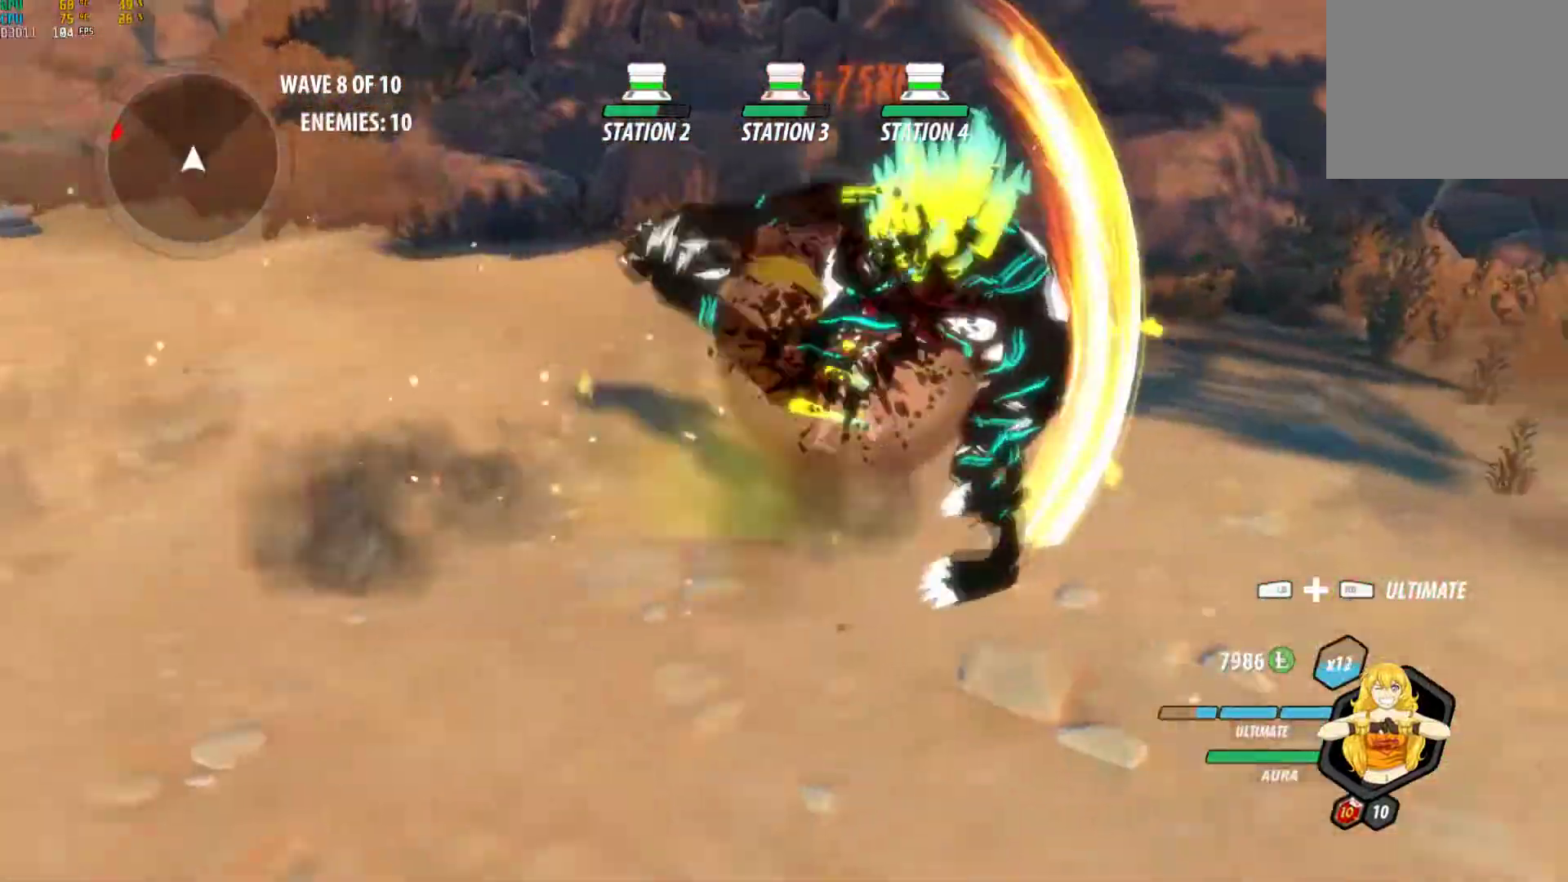
{"buttons": [], "left_stick": "up-left", "right_stick": "center", "events": [[17, "A", "up"], [17, "Y", "down"], [33, "left_stick", "up-left"], [133, "B", "down"], [150, "L1", "up"], [150, "Y", "up"], [200, "B", "up"], [250, "A", "down"], [267, "L1", "down"], [300, "A", "up"], [317, "Y", "down"], [433, "B", "down"], [433, "Y", "up"], [450, "L1", "up"], [500, "B", "up"]]}
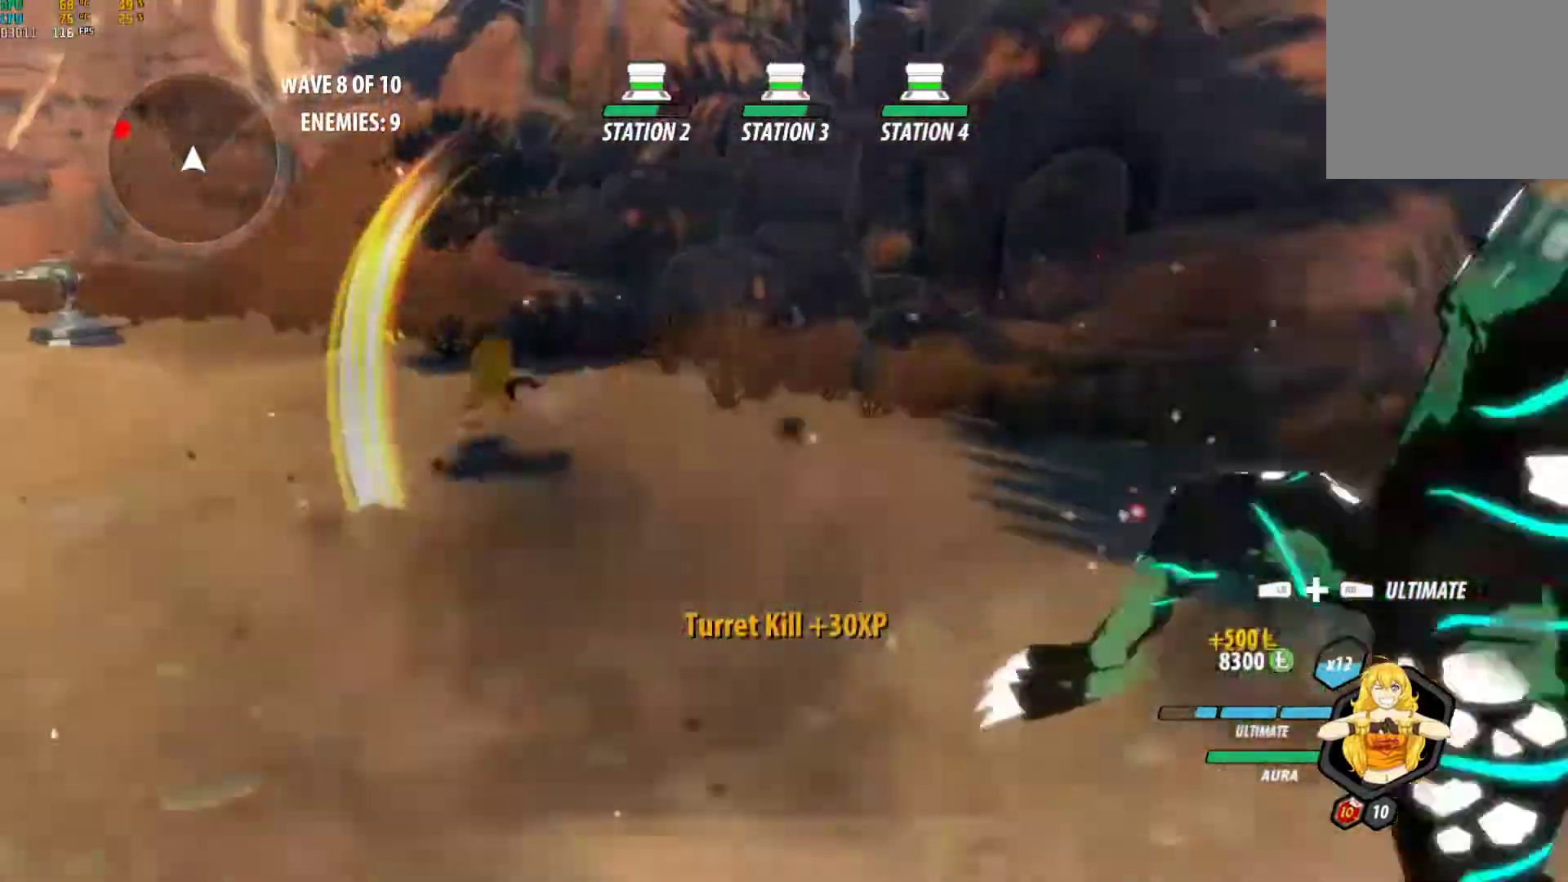
{"buttons": ["B", "Y", "L1"], "left_stick": "up-left", "right_stick": "center", "events": [[50, "A", "down"], [83, "L1", "down"], [100, "A", "up"], [100, "Y", "down"], [217, "B", "down"], [233, "Y", "up"], [250, "L1", "up"], [300, "B", "up"], [333, "A", "down"], [367, "L1", "down"], [383, "A", "up"], [400, "Y", "down"], [500, "B", "down"]]}
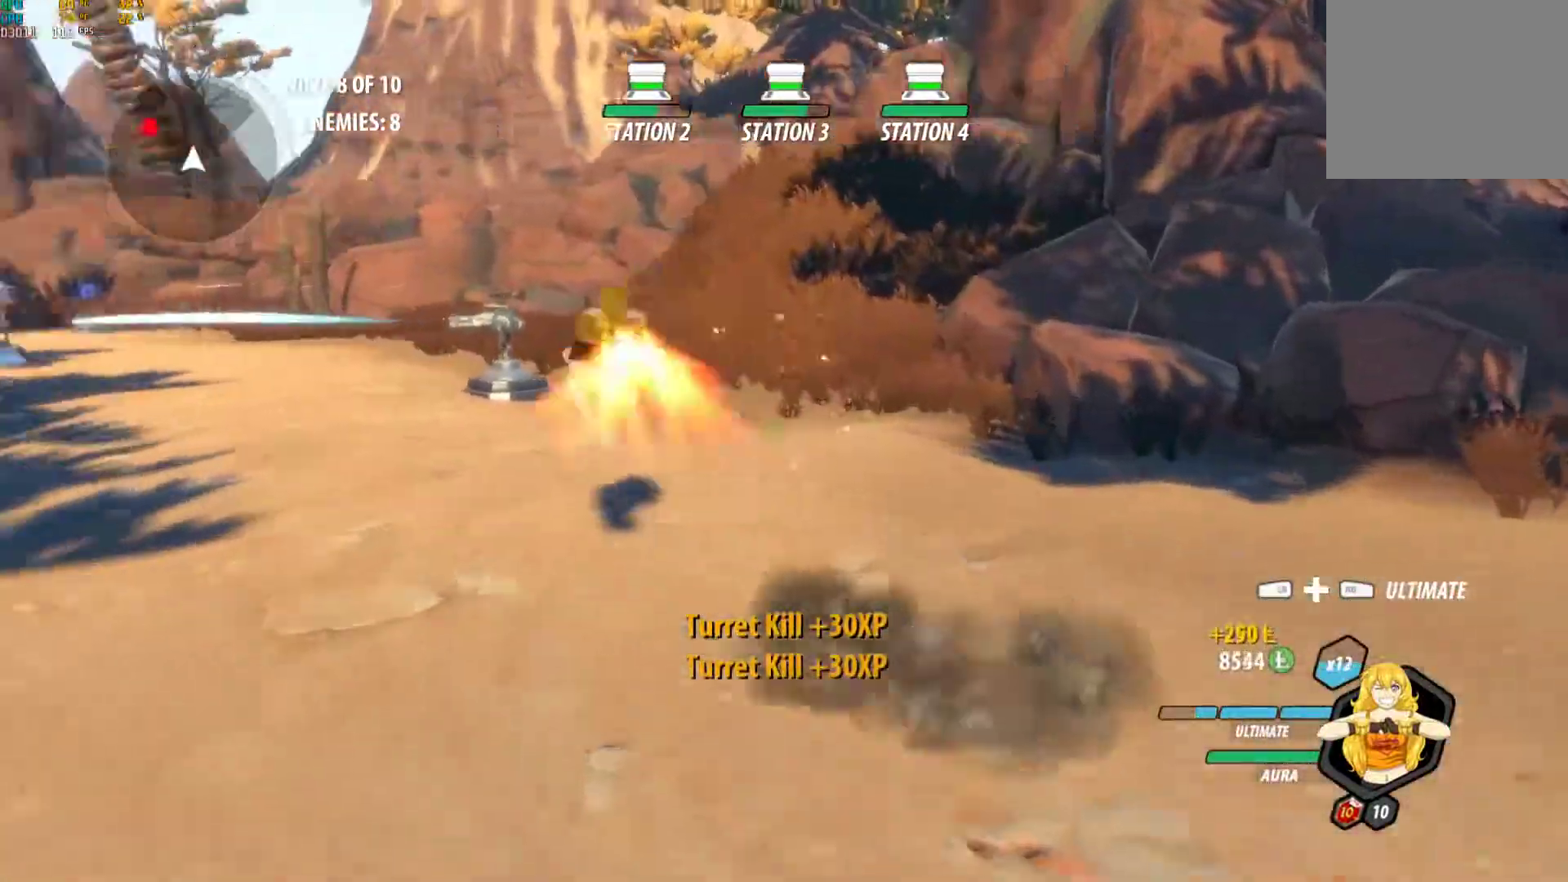
{"buttons": ["Y", "L1"], "left_stick": "up-left", "right_stick": "center", "events": [[17, "Y", "up"], [33, "L1", "up"], [83, "B", "up"], [117, "A", "down"], [167, "L1", "down"], [183, "A", "up"], [183, "Y", "down"], [300, "B", "down"], [317, "Y", "up"], [333, "L1", "up"], [383, "B", "up"], [433, "A", "down"], [450, "L1", "down"], [467, "A", "up"], [483, "Y", "down"]]}
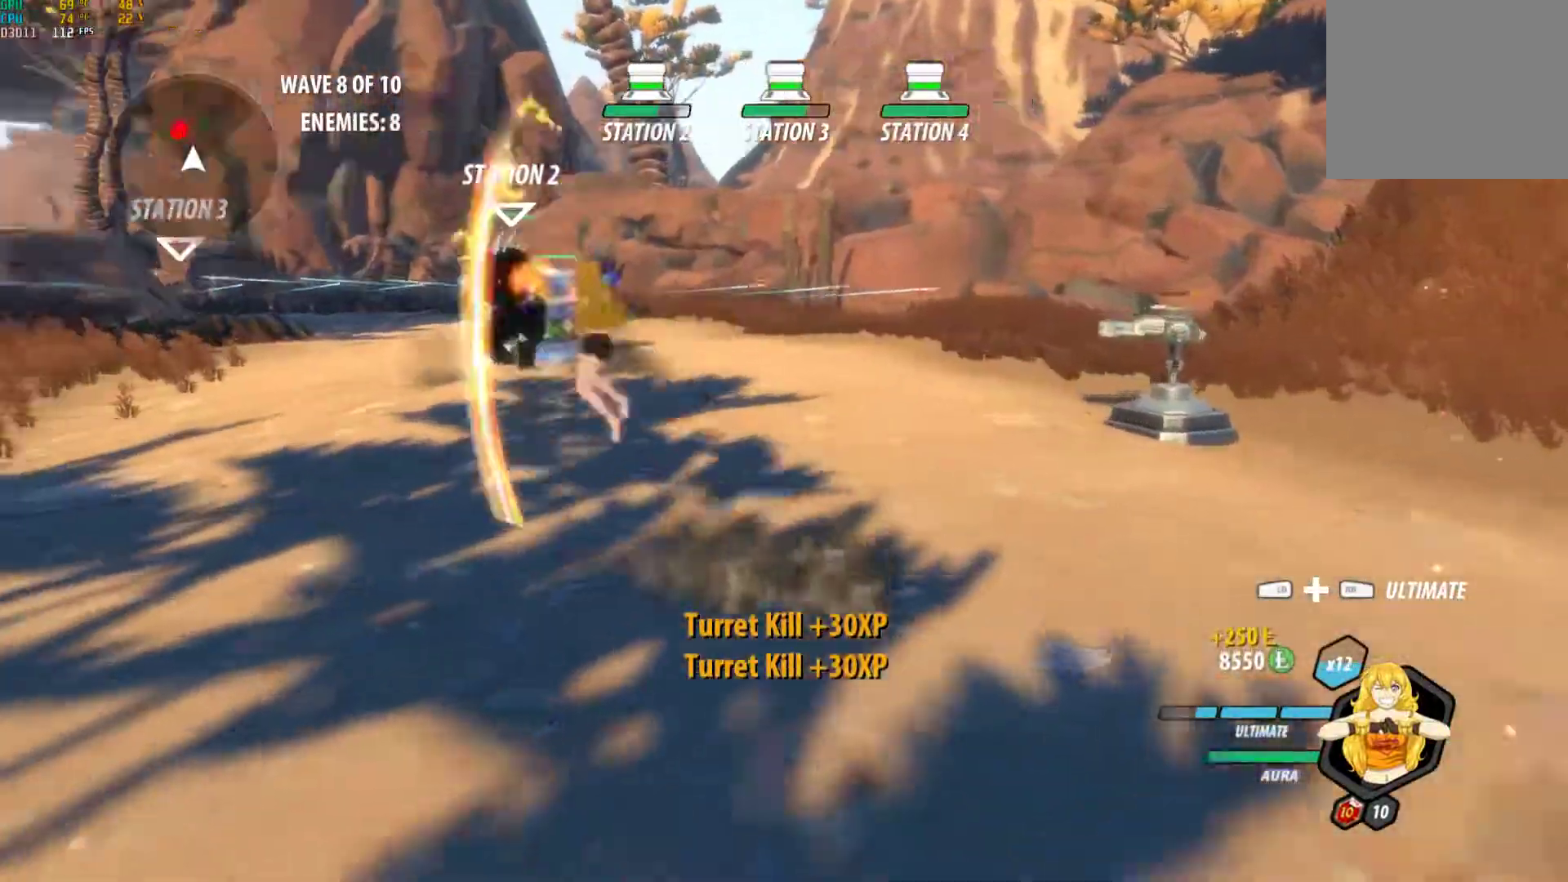
{"buttons": ["A"], "left_stick": "up", "right_stick": "center", "events": [[83, "B", "down"], [117, "L1", "up"], [117, "Y", "up"], [167, "left_stick", "up"], [183, "B", "up"], [217, "A", "down"], [217, "L1", "down"], [250, "Y", "down"], [283, "A", "up"], [400, "B", "down"], [400, "L1", "up"], [400, "Y", "up"], [467, "B", "up"], [500, "A", "down"]]}
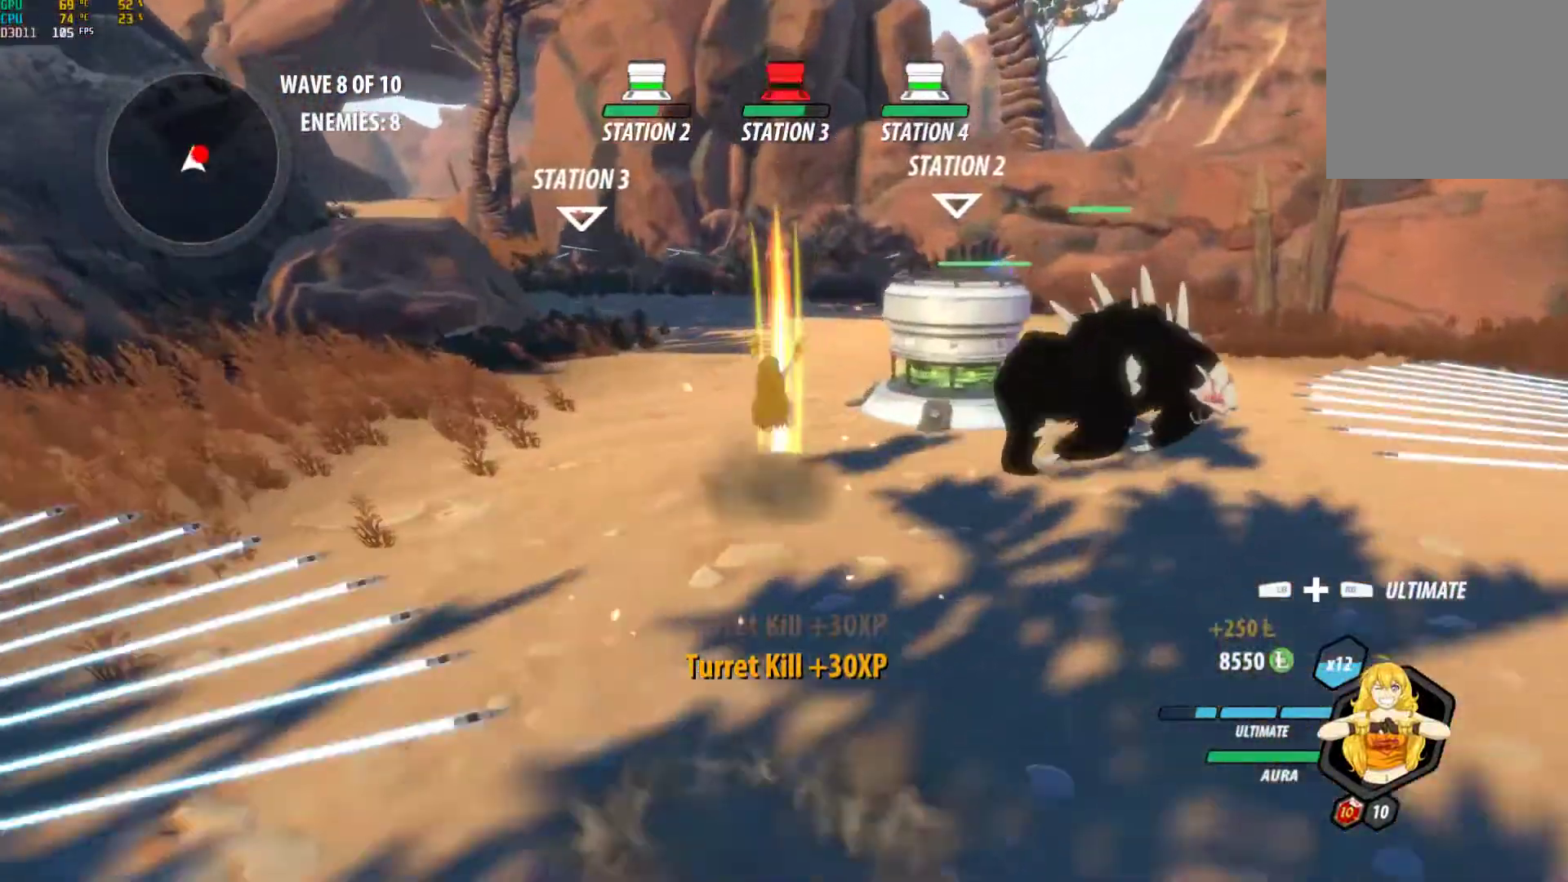
{"buttons": ["B"], "left_stick": "up-right", "right_stick": "center", "events": [[33, "L1", "down"], [67, "A", "up"], [67, "Y", "down"], [167, "L1", "up"], [183, "B", "down"], [183, "left_stick", "up-right"], [200, "Y", "up"], [267, "B", "up"], [317, "A", "down"], [350, "A", "up"], [350, "L1", "down"], [350, "Y", "down"], [467, "L1", "up"], [483, "B", "down"], [500, "Y", "up"]]}
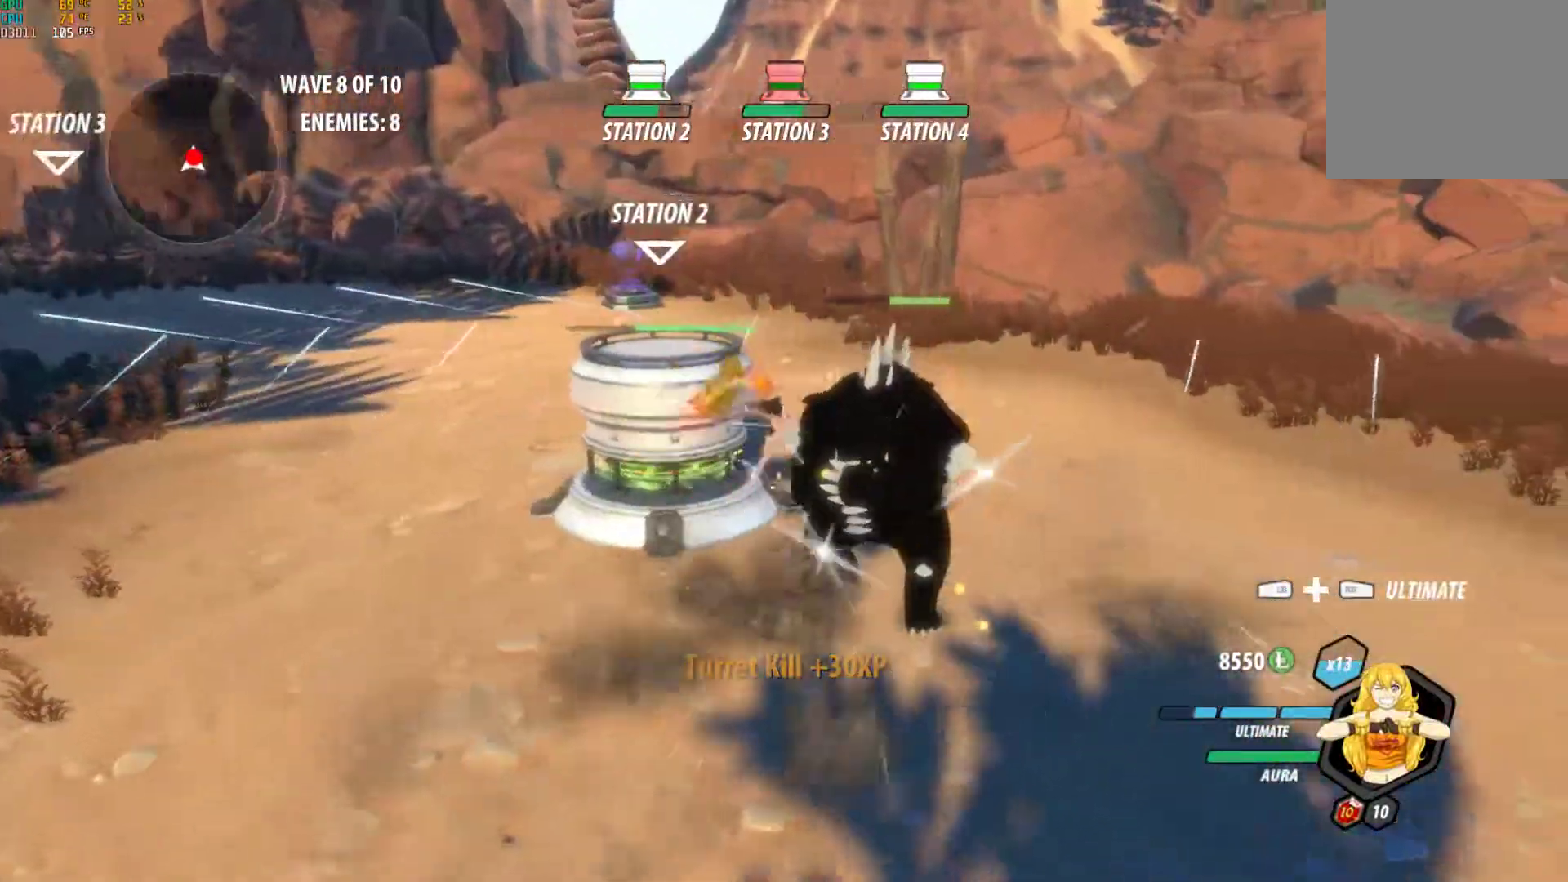
{"buttons": ["Y", "L1"], "left_stick": "up", "right_stick": "center", "events": [[17, "left_stick", "center"], [50, "B", "up"], [100, "A", "down"], [133, "A", "up"], [150, "Y", "down"], [167, "L1", "down"], [267, "B", "down"], [267, "L1", "up"], [283, "Y", "up"], [333, "B", "up"], [400, "A", "down"], [417, "left_stick", "up"], [450, "A", "up"], [450, "L1", "down"], [467, "Y", "down"]]}
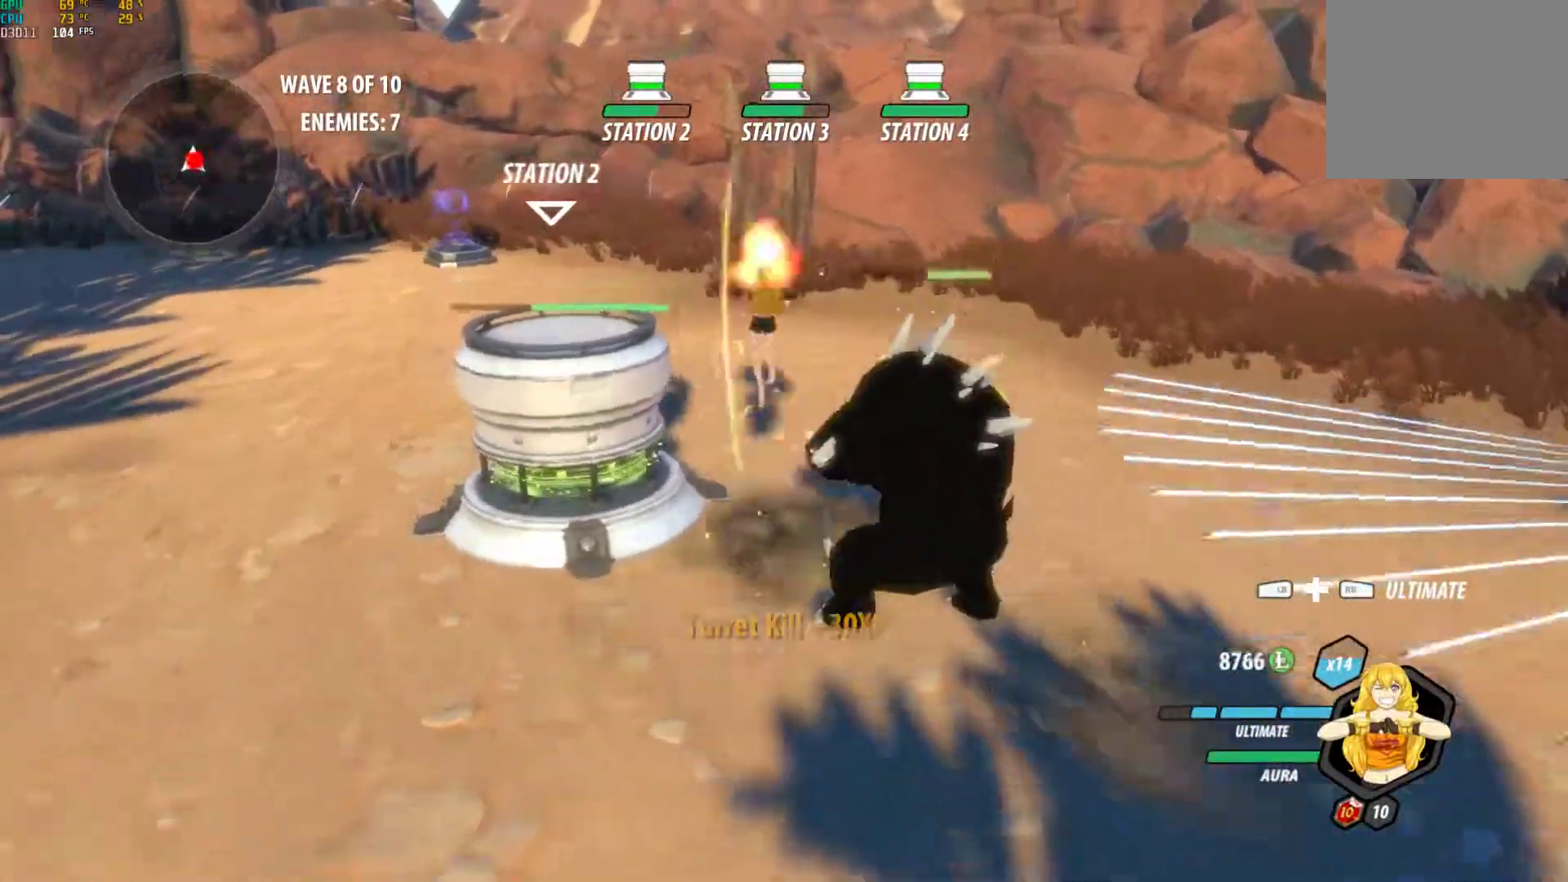
{"buttons": ["A"], "left_stick": "up-left", "right_stick": "center", "events": [[67, "B", "down"], [83, "Y", "up"], [100, "L1", "up"], [150, "B", "up"], [200, "A", "down"], [233, "L1", "down"], [250, "A", "up"], [250, "Y", "down"], [350, "B", "down"], [367, "Y", "up"], [400, "L1", "up"], [450, "B", "up"], [483, "A", "down"], [483, "left_stick", "up-left"]]}
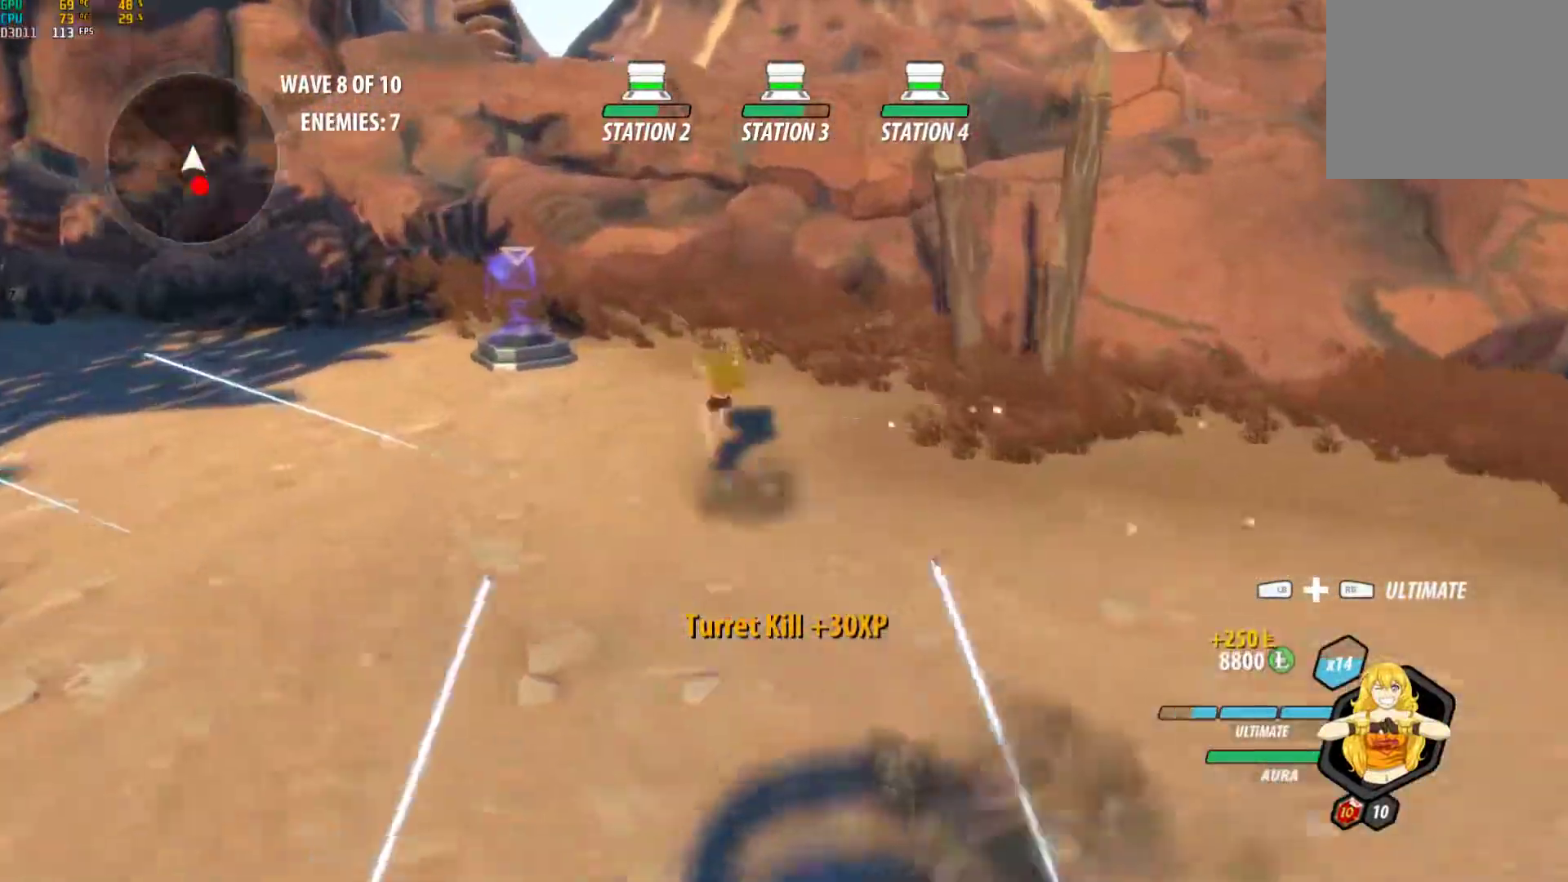
{"buttons": ["B"], "left_stick": "center", "right_stick": "center", "events": [[17, "L1", "down"], [50, "A", "up"], [50, "Y", "down"], [117, "B", "down"], [133, "Y", "up"], [183, "L1", "up"], [217, "B", "up"], [267, "A", "down"], [283, "L1", "down"], [333, "A", "up"], [350, "Y", "down"], [400, "B", "down"], [417, "L1", "up"], [433, "Y", "up"], [450, "left_stick", "center"]]}
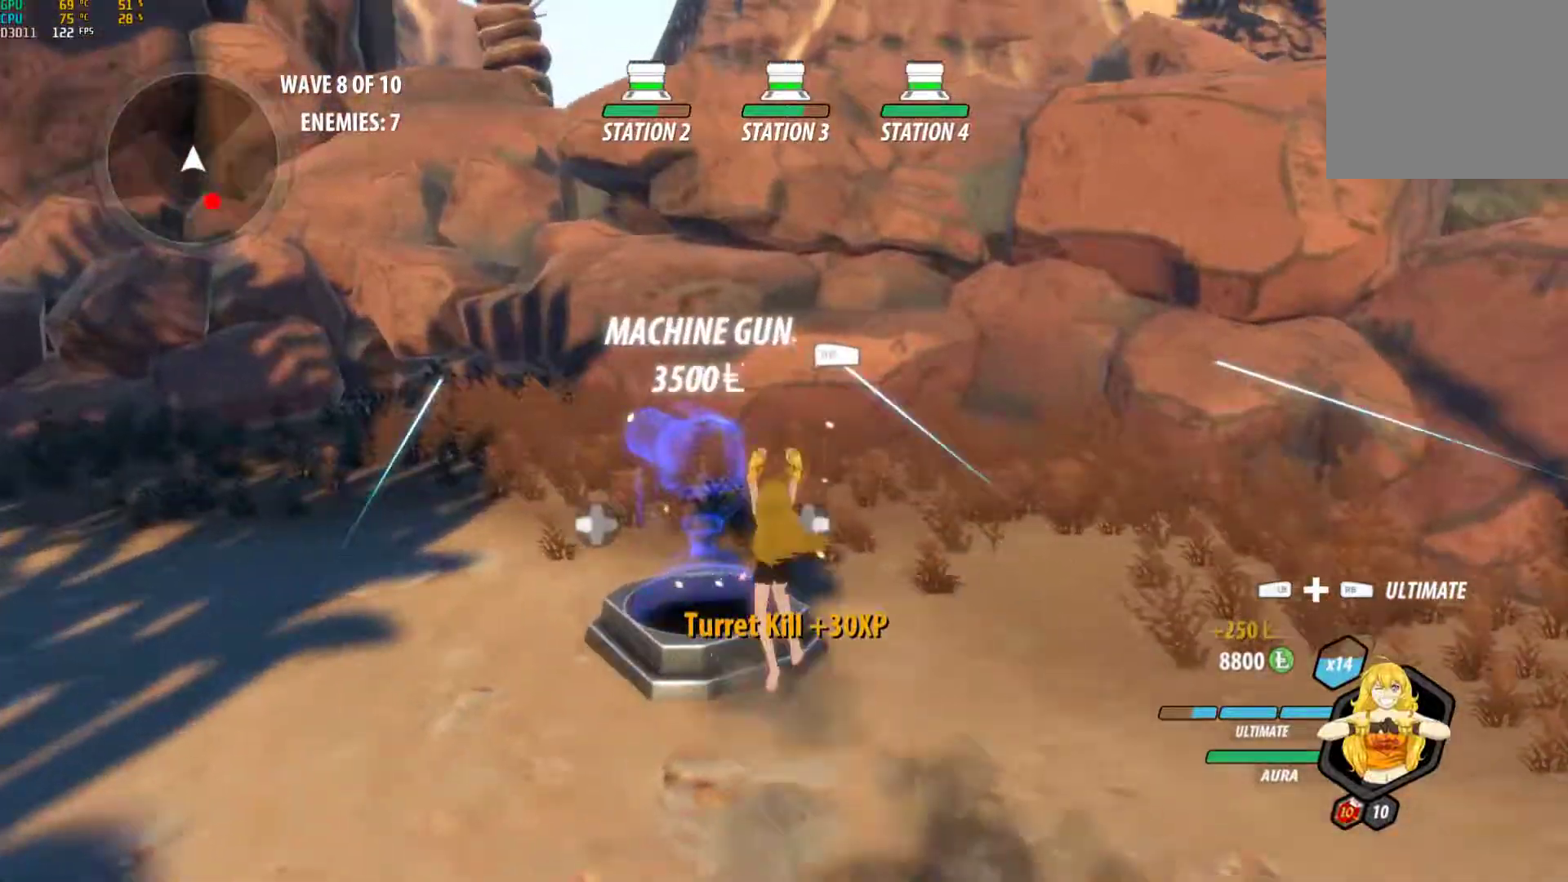
{"buttons": ["R1"], "left_stick": "center", "right_stick": "left", "events": [[17, "B", "up"], [33, "DPAD_LEFT", "down"], [83, "R1", "down"], [167, "DPAD_LEFT", "up"], [183, "right_stick", "left"]]}
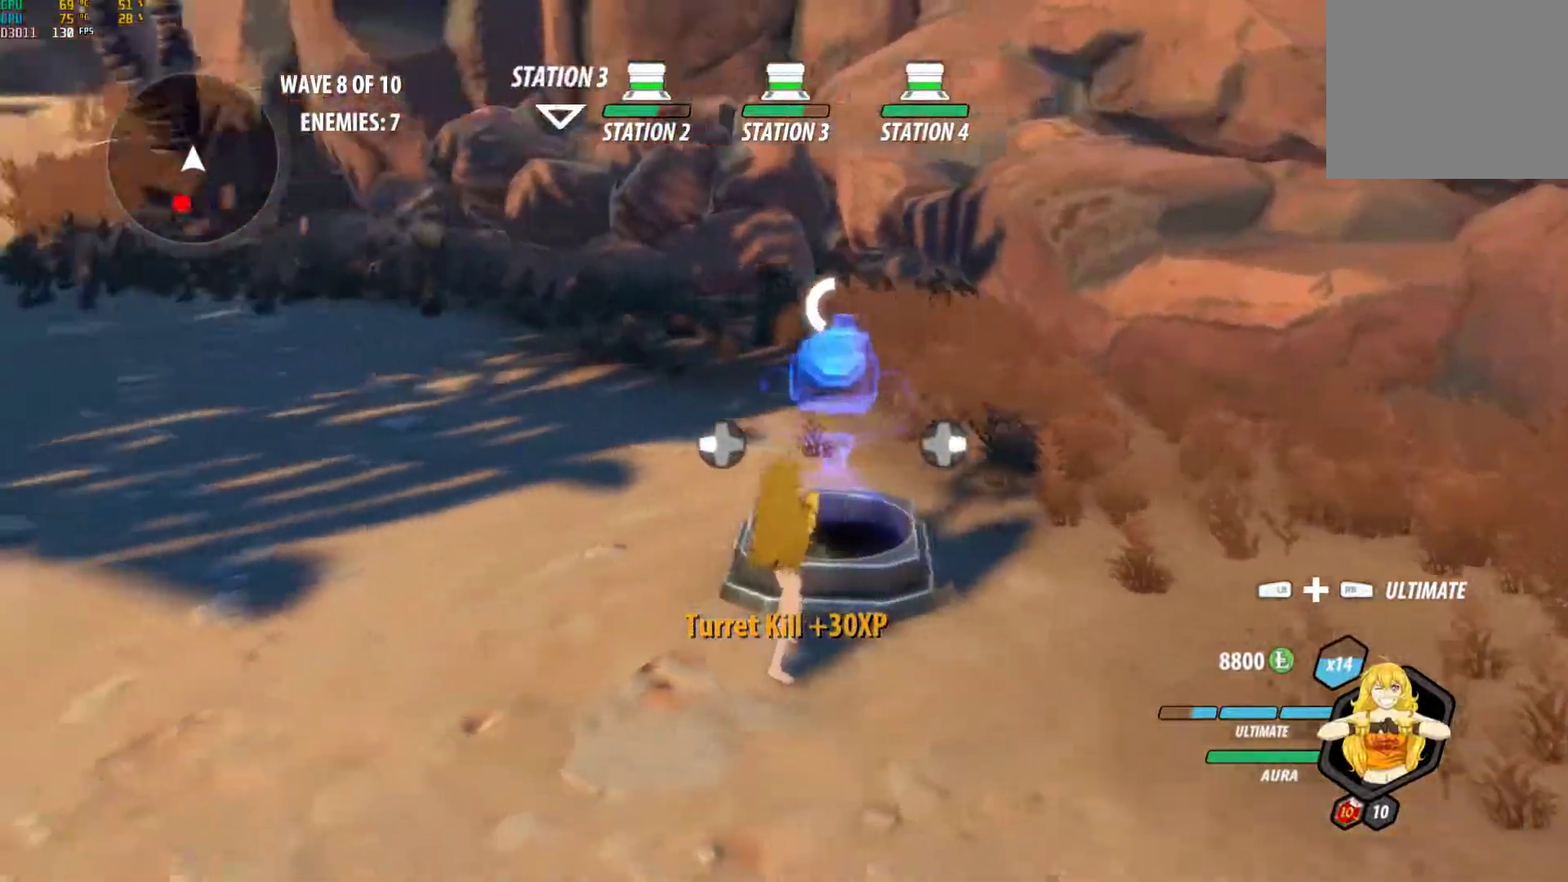
{"buttons": ["R1"], "left_stick": "center", "right_stick": "center", "events": [[117, "right_stick", "center"]]}
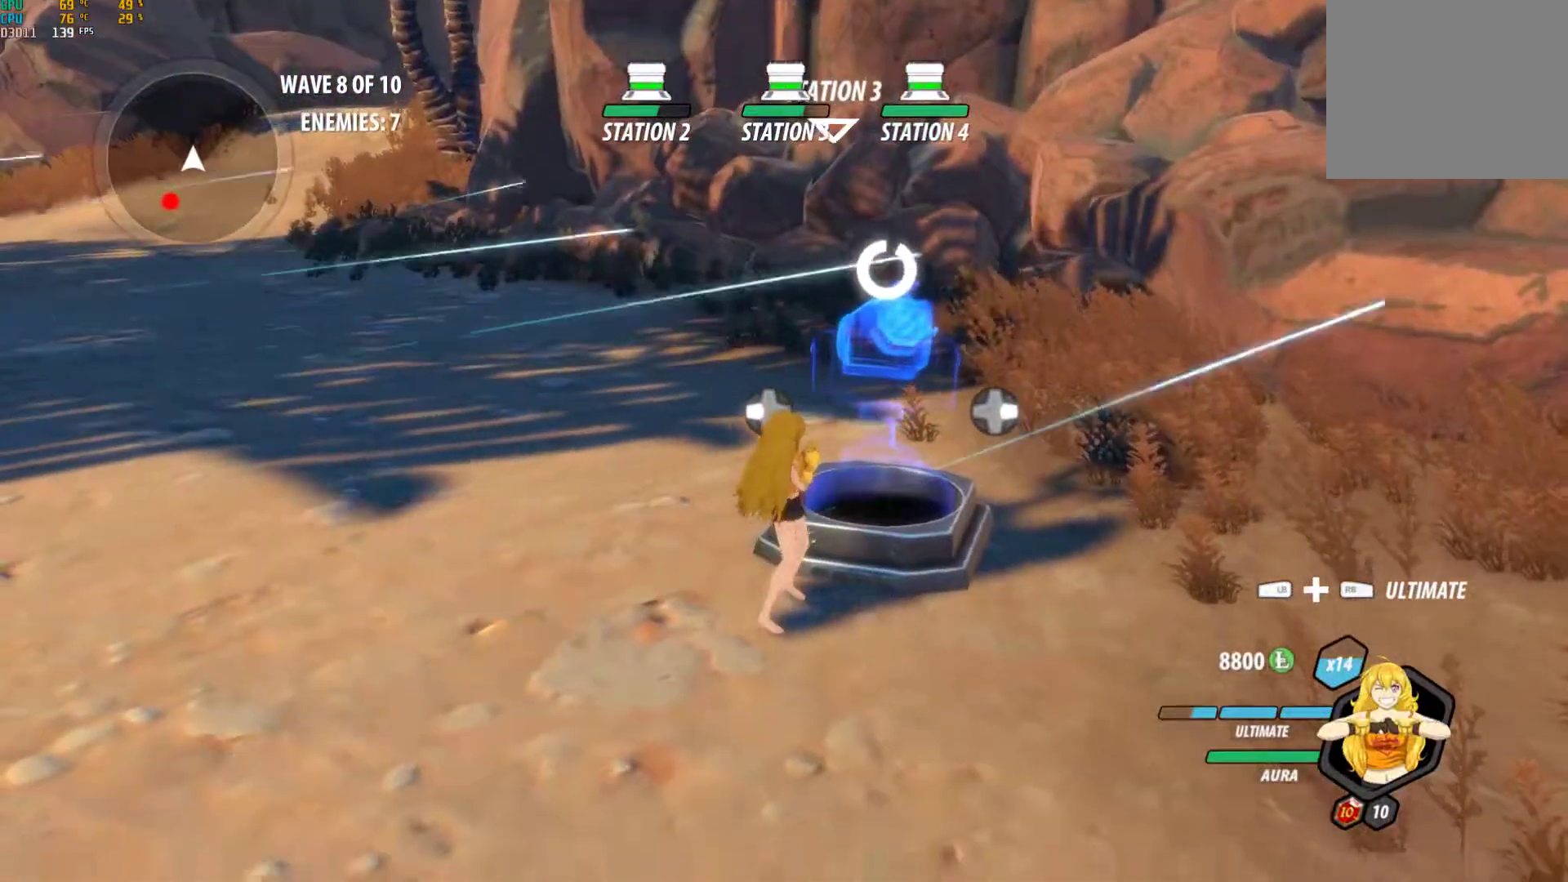
{"buttons": [], "left_stick": "up-left", "right_stick": "center", "events": [[183, "left_stick", "up-left"], [200, "A", "down"], [200, "R1", "up"], [233, "L1", "down"], [250, "X", "down"], [333, "A", "up"], [333, "X", "up"], [350, "B", "down"], [417, "L1", "up"], [467, "B", "up"]]}
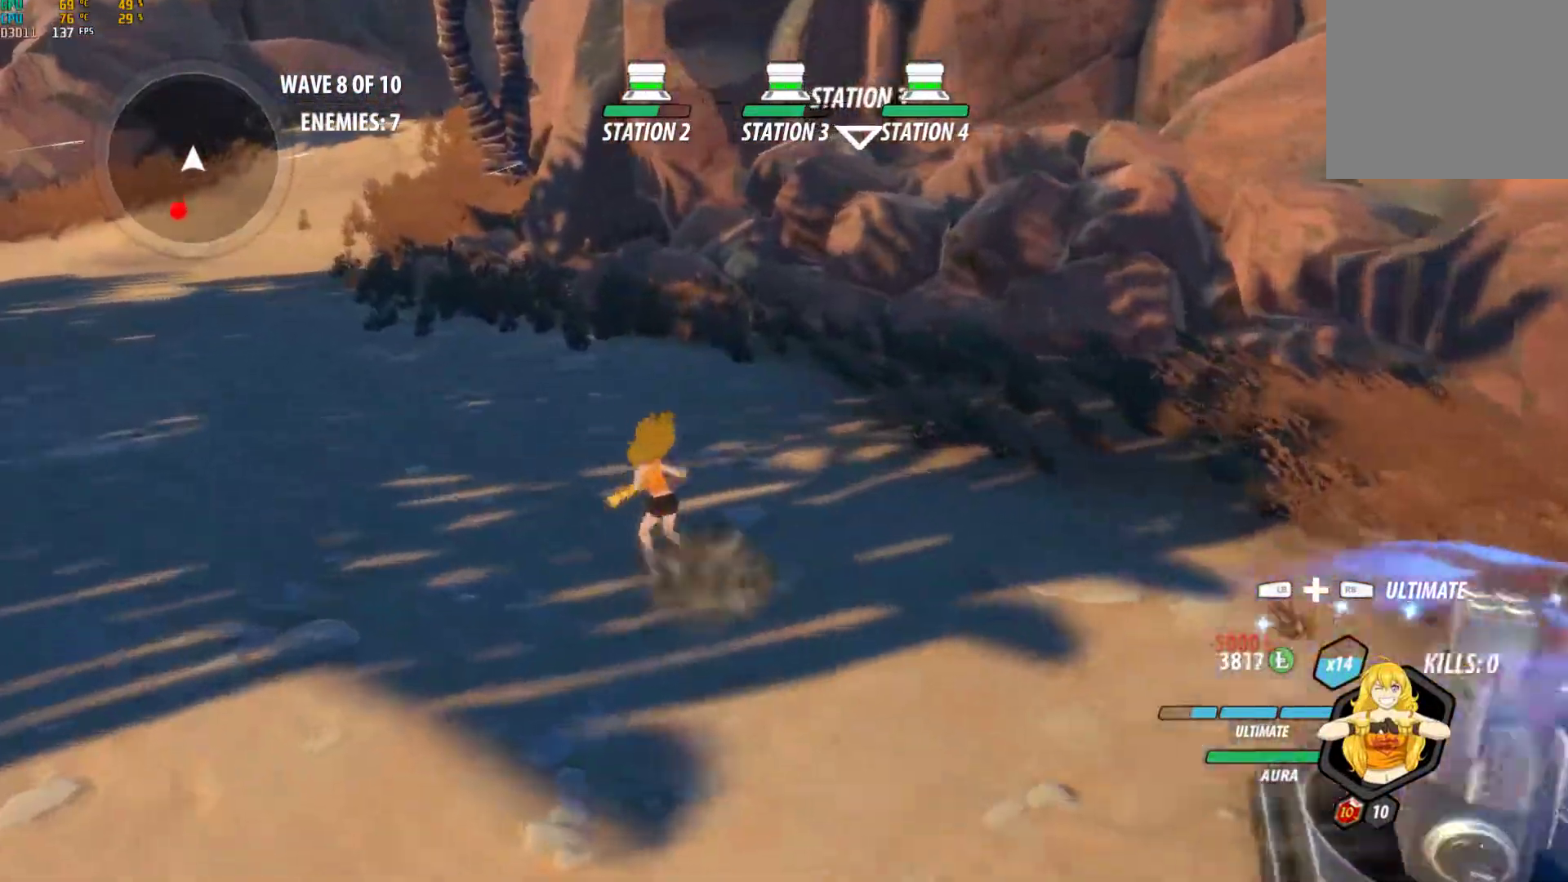
{"buttons": [], "left_stick": "up-left", "right_stick": "center", "events": [[17, "A", "down"], [33, "L1", "down"], [50, "X", "down"], [133, "A", "up"], [133, "B", "down"], [150, "X", "up"], [200, "L1", "up"], [233, "B", "up"], [283, "A", "down"], [300, "L1", "down"], [333, "X", "down"], [400, "A", "up"], [400, "B", "down"], [400, "X", "up"], [467, "L1", "up"], [500, "B", "up"]]}
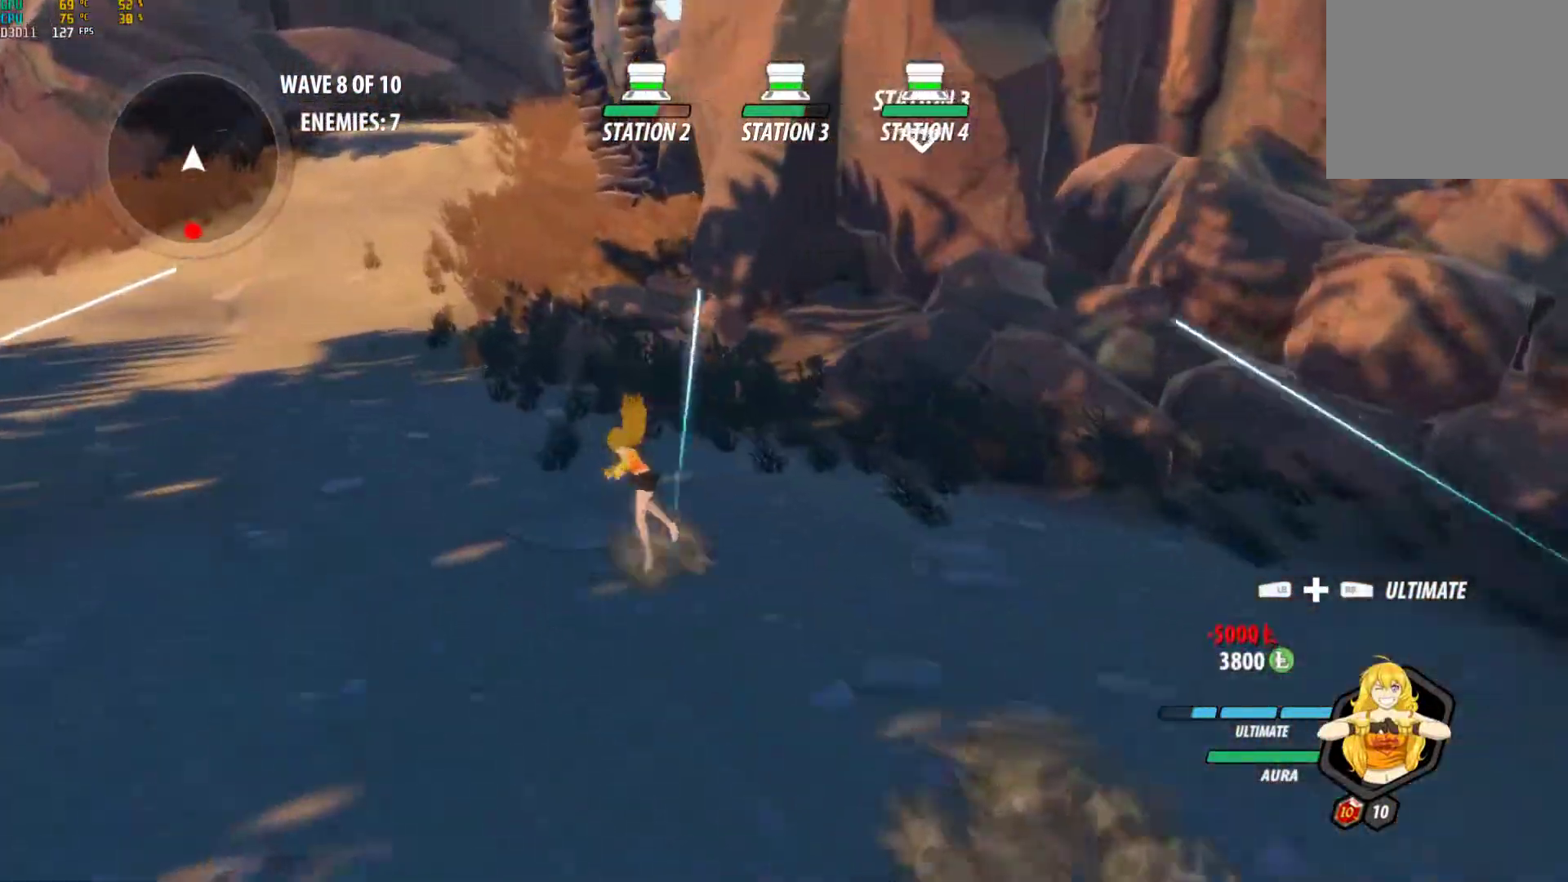
{"buttons": ["B"], "left_stick": "up-left", "right_stick": "center", "events": [[67, "A", "down"], [100, "L1", "down"], [117, "X", "down"], [167, "B", "down"], [183, "A", "up"], [183, "X", "up"], [250, "L1", "up"], [283, "B", "up"], [317, "A", "down"], [367, "L1", "down"], [383, "X", "down"], [450, "A", "up"], [450, "B", "down"], [450, "X", "up"], [500, "L1", "up"]]}
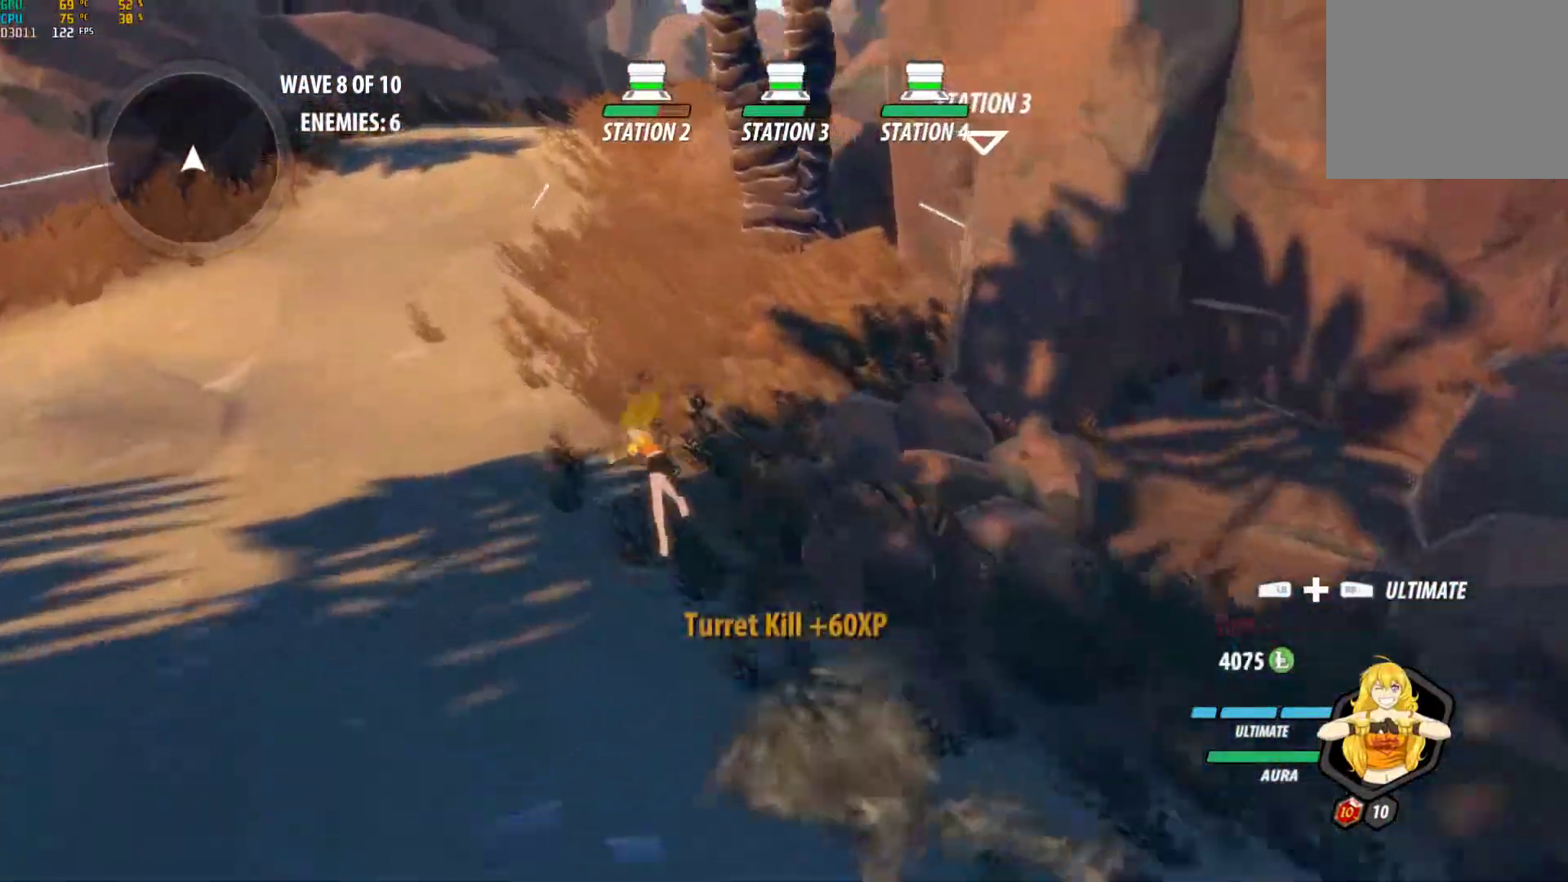
{"buttons": ["B", "L1"], "left_stick": "up", "right_stick": "center", "events": [[33, "B", "up"], [100, "A", "down"], [133, "L1", "down"], [150, "X", "down"], [167, "left_stick", "up"], [217, "A", "up"], [217, "B", "down"], [217, "X", "up"], [300, "B", "up"], [300, "L1", "up"], [350, "A", "down"], [400, "L1", "down"], [400, "X", "down"], [467, "A", "up"], [483, "B", "down"], [483, "X", "up"]]}
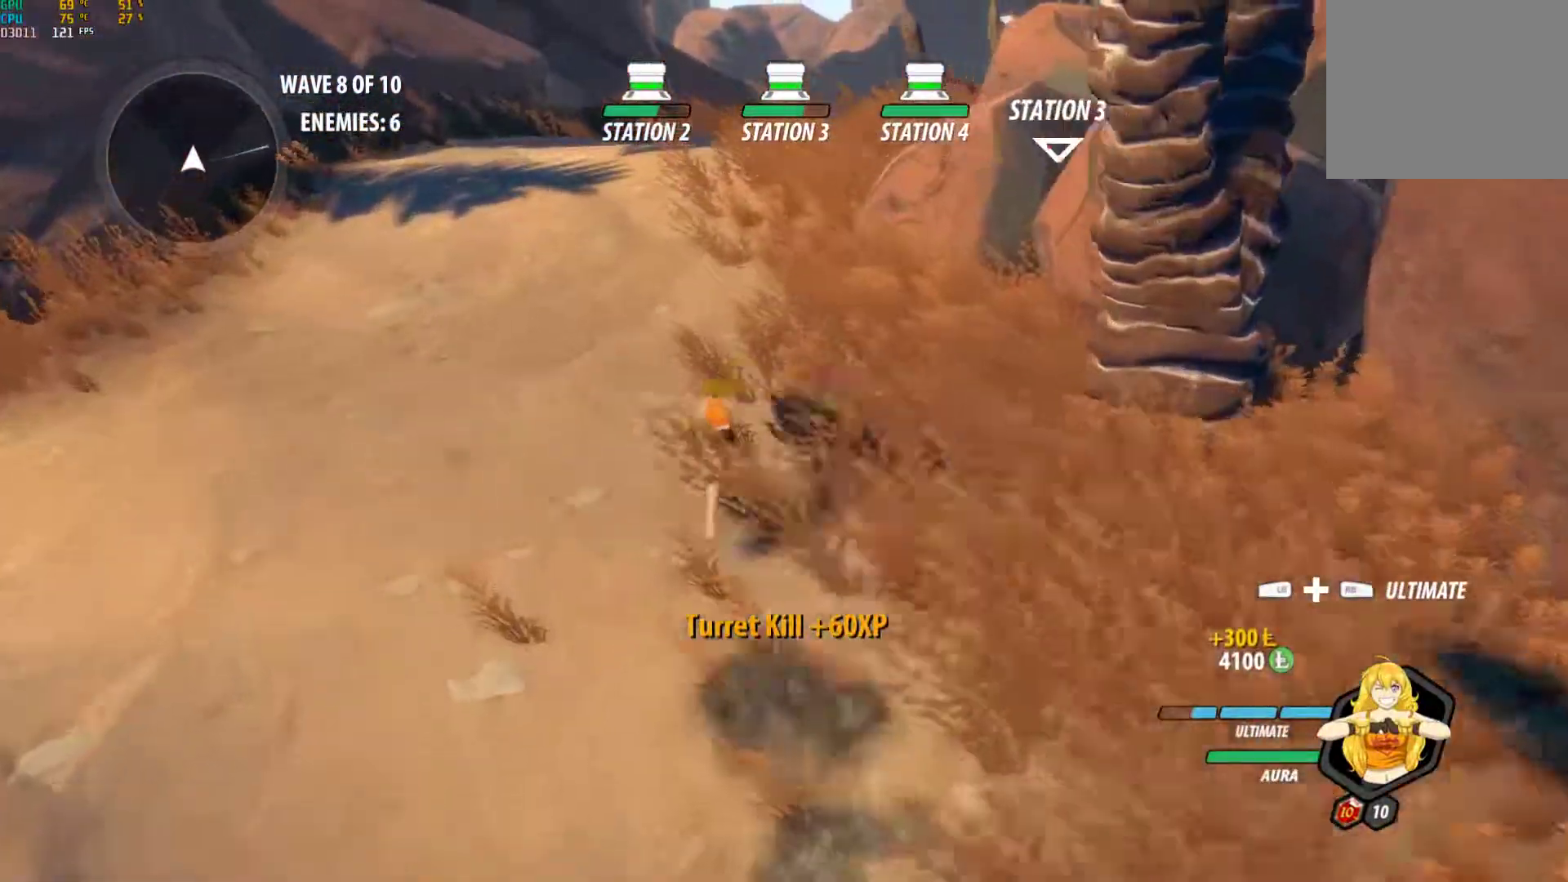
{"buttons": ["B", "L1"], "left_stick": "up", "right_stick": "center", "events": [[67, "B", "up"], [67, "L1", "up"], [117, "A", "down"], [167, "L1", "down"], [167, "X", "down"], [217, "X", "up"], [233, "A", "up"], [233, "B", "down"], [317, "B", "up"], [317, "L1", "up"], [367, "A", "down"], [417, "L1", "down"], [433, "X", "down"], [500, "A", "up"], [500, "B", "down"], [500, "X", "up"]]}
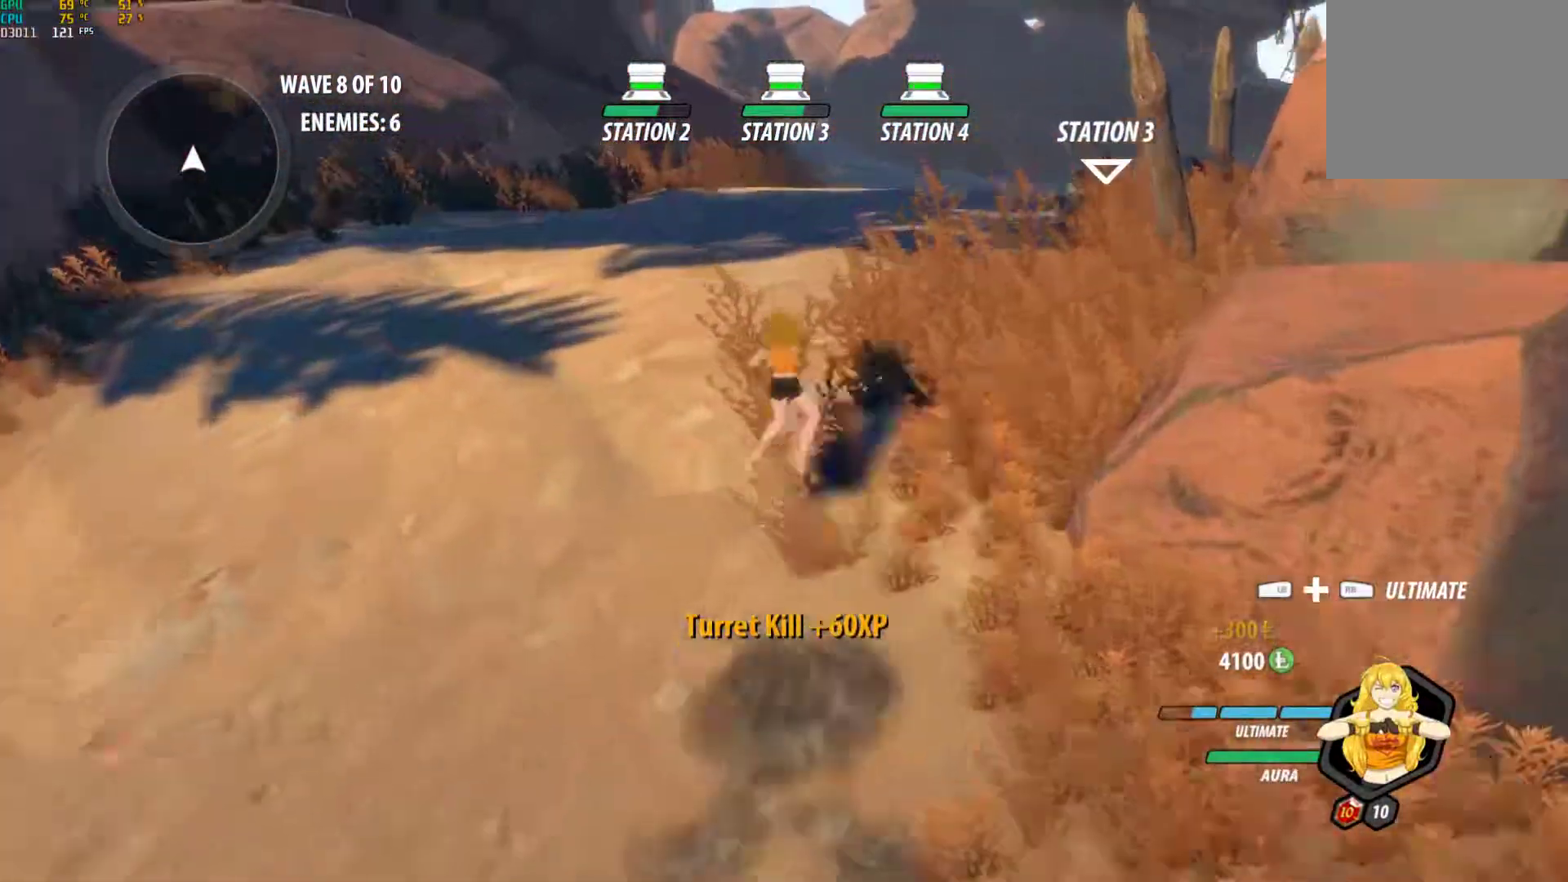
{"buttons": ["A", "X", "L1"], "left_stick": "up-right", "right_stick": "center", "events": [[67, "L1", "up"], [83, "B", "up"], [133, "A", "down"], [167, "L1", "down"], [200, "X", "down"], [250, "A", "up"], [250, "X", "up"], [267, "B", "down"], [317, "L1", "up"], [350, "B", "up"], [417, "A", "down"], [450, "L1", "down"], [450, "X", "down"], [500, "left_stick", "up-right"]]}
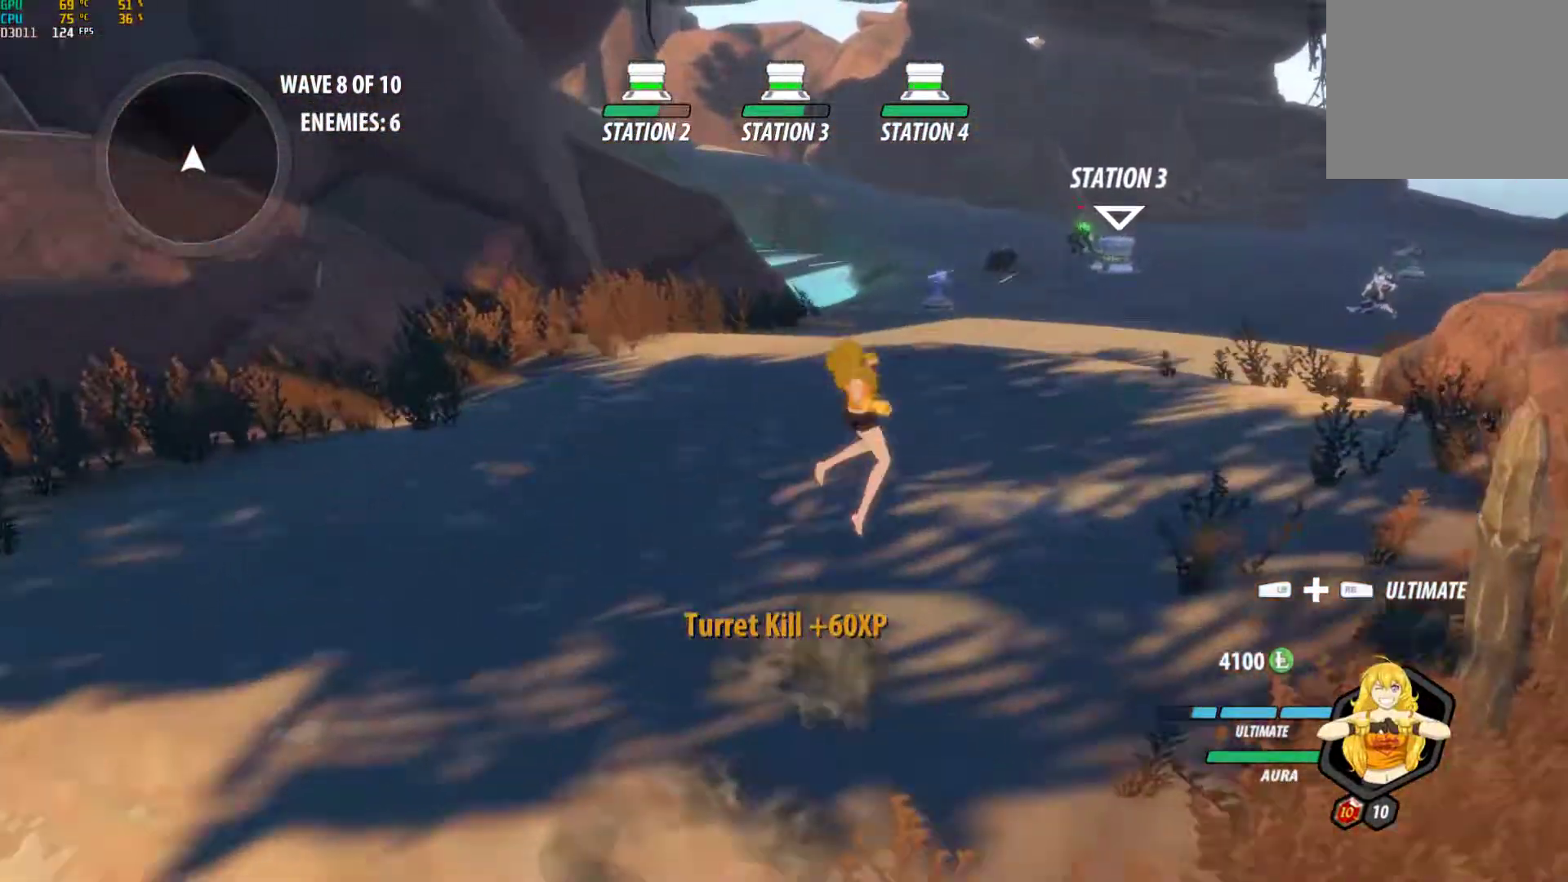
{"buttons": [], "left_stick": "up-right", "right_stick": "center", "events": [[17, "X", "up"], [33, "A", "up"], [33, "B", "down"], [117, "L1", "up"], [150, "B", "up"], [217, "A", "down"], [250, "L1", "down"], [267, "X", "down"], [317, "A", "up"], [333, "X", "up"], [350, "B", "down"], [433, "L1", "up"], [467, "B", "up"]]}
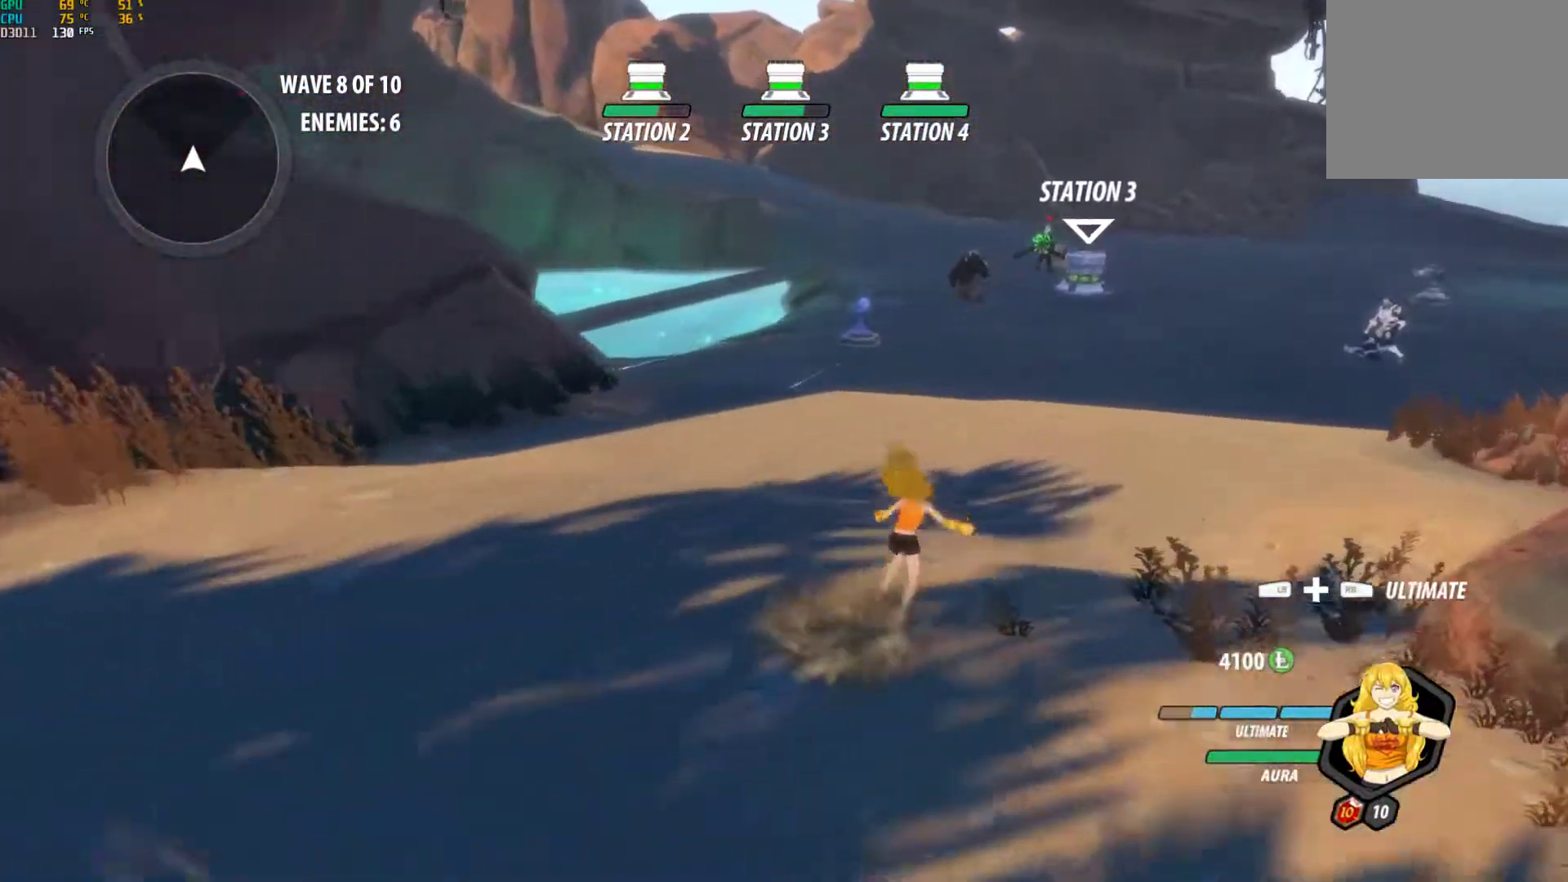
{"buttons": ["X", "L1"], "left_stick": "up-right", "right_stick": "center", "events": [[33, "A", "down"], [50, "L1", "down"], [83, "X", "down"], [150, "A", "up"], [150, "X", "up"], [167, "B", "down"], [267, "L1", "up"], [283, "B", "up"], [400, "A", "down"], [433, "L1", "down"], [450, "X", "down"], [500, "A", "up"]]}